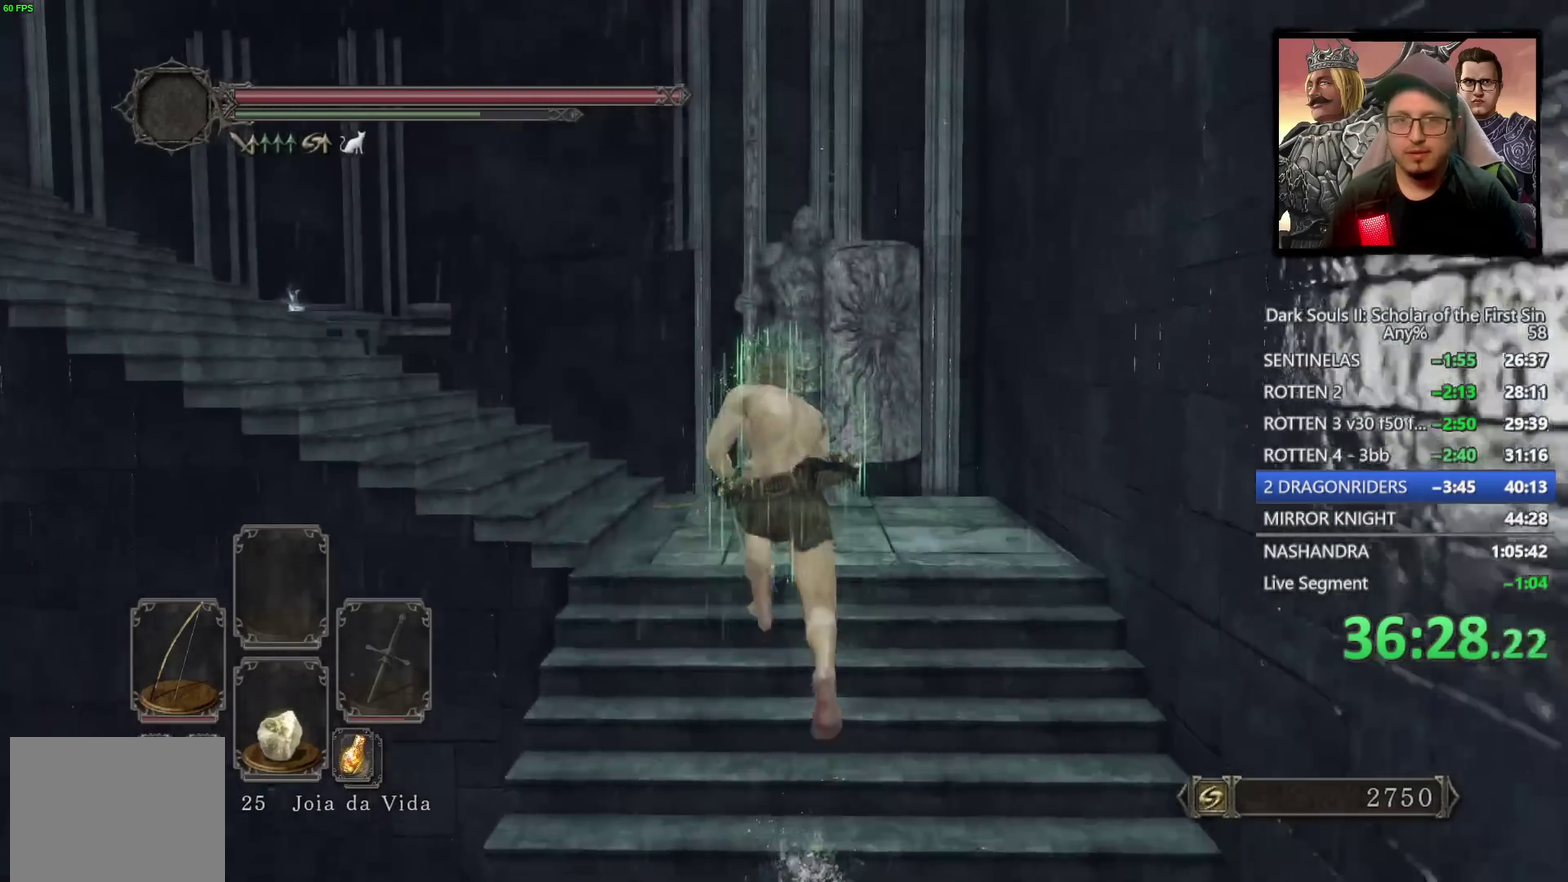
Gameplay with a controller (PlayStation layout); each line is a JSON object with the inputs held at the frame after it. "events" lists button and stick changes between this image and that frame as [ms after this image, input, new state], when the widget could be followed in between.
{"buttons": ["CIRCLE"], "left_stick": "up", "right_stick": "down-left", "events": [[67, "left_stick", "up-left"], [67, "right_stick", "down-left"], [267, "CIRCLE", "down"], [450, "left_stick", "up"]]}
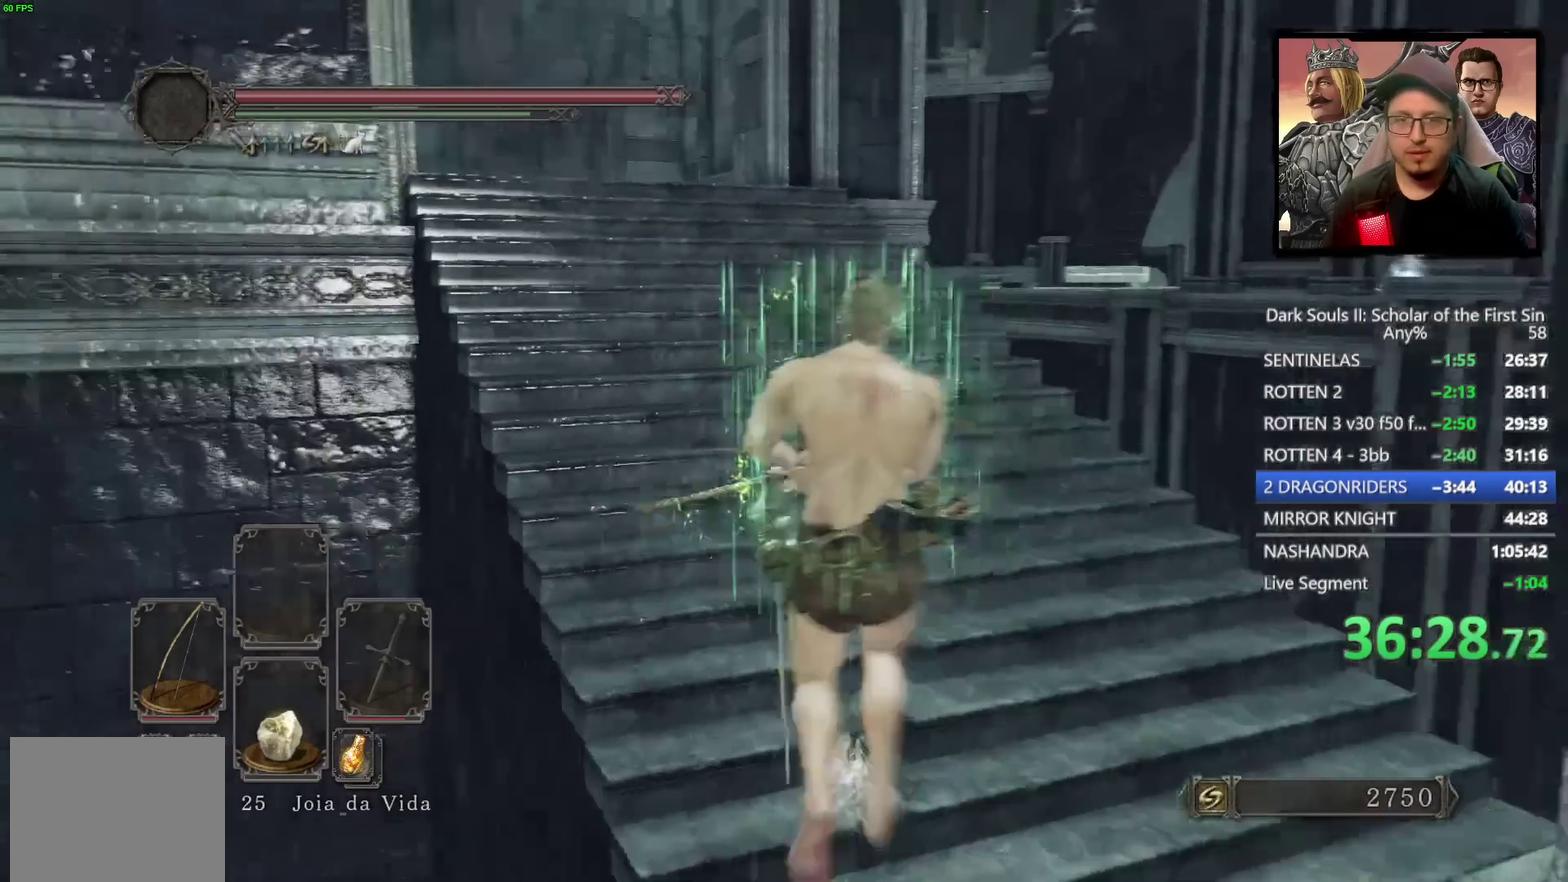
{"buttons": ["CIRCLE"], "left_stick": "up", "right_stick": "center", "events": [[67, "right_stick", "center"], [183, "right_stick", "down-left"], [400, "right_stick", "center"]]}
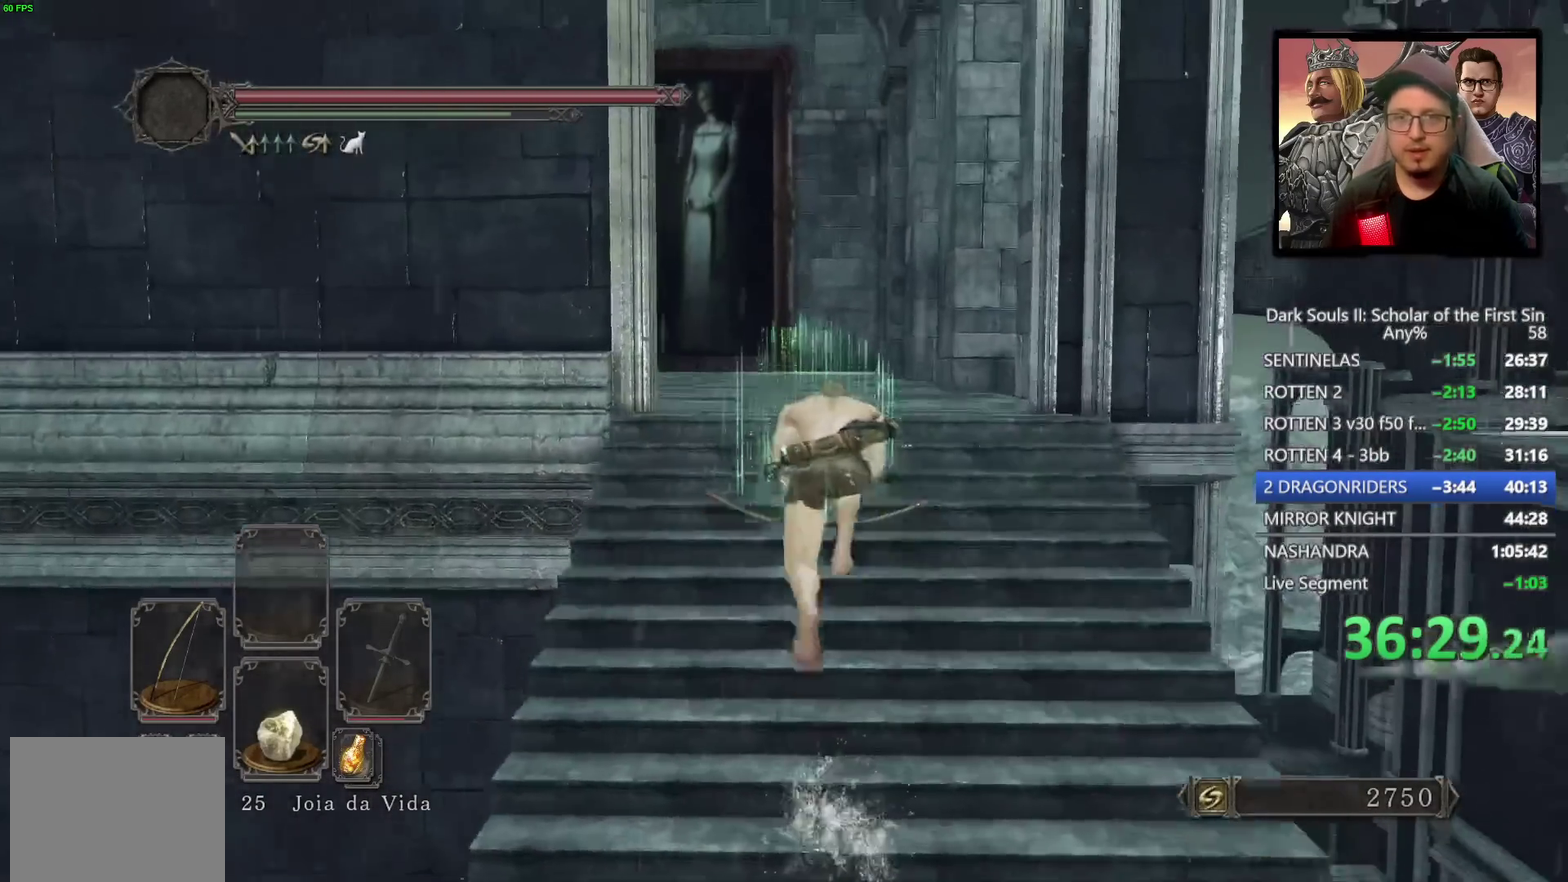
{"buttons": ["CIRCLE"], "left_stick": "up", "right_stick": "down-left", "events": [[133, "right_stick", "down-left"]]}
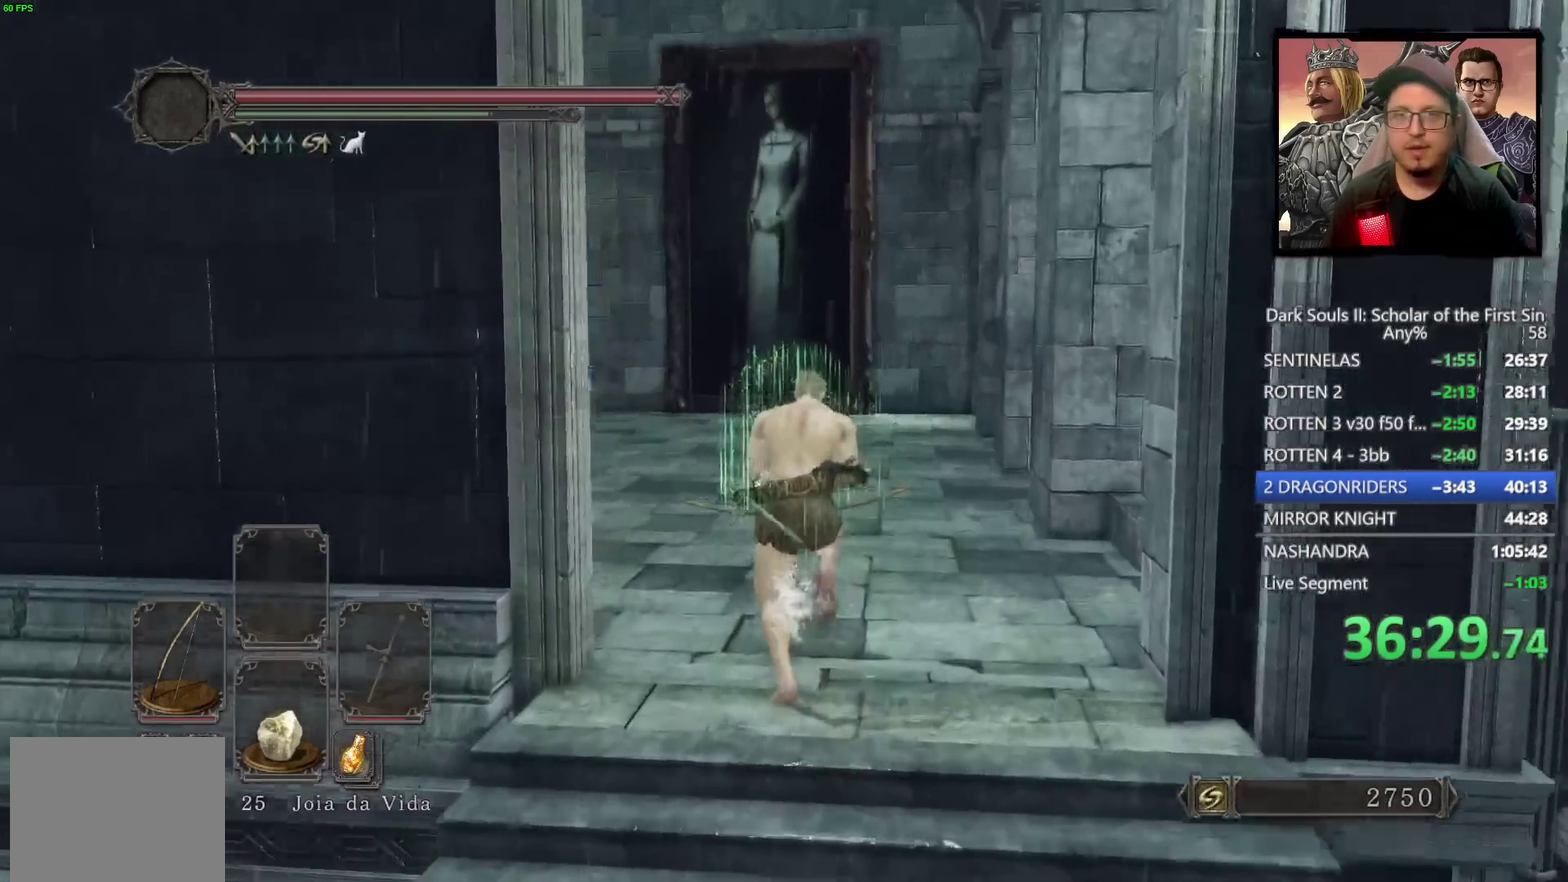
{"buttons": ["CIRCLE"], "left_stick": "up", "right_stick": "down-left", "events": []}
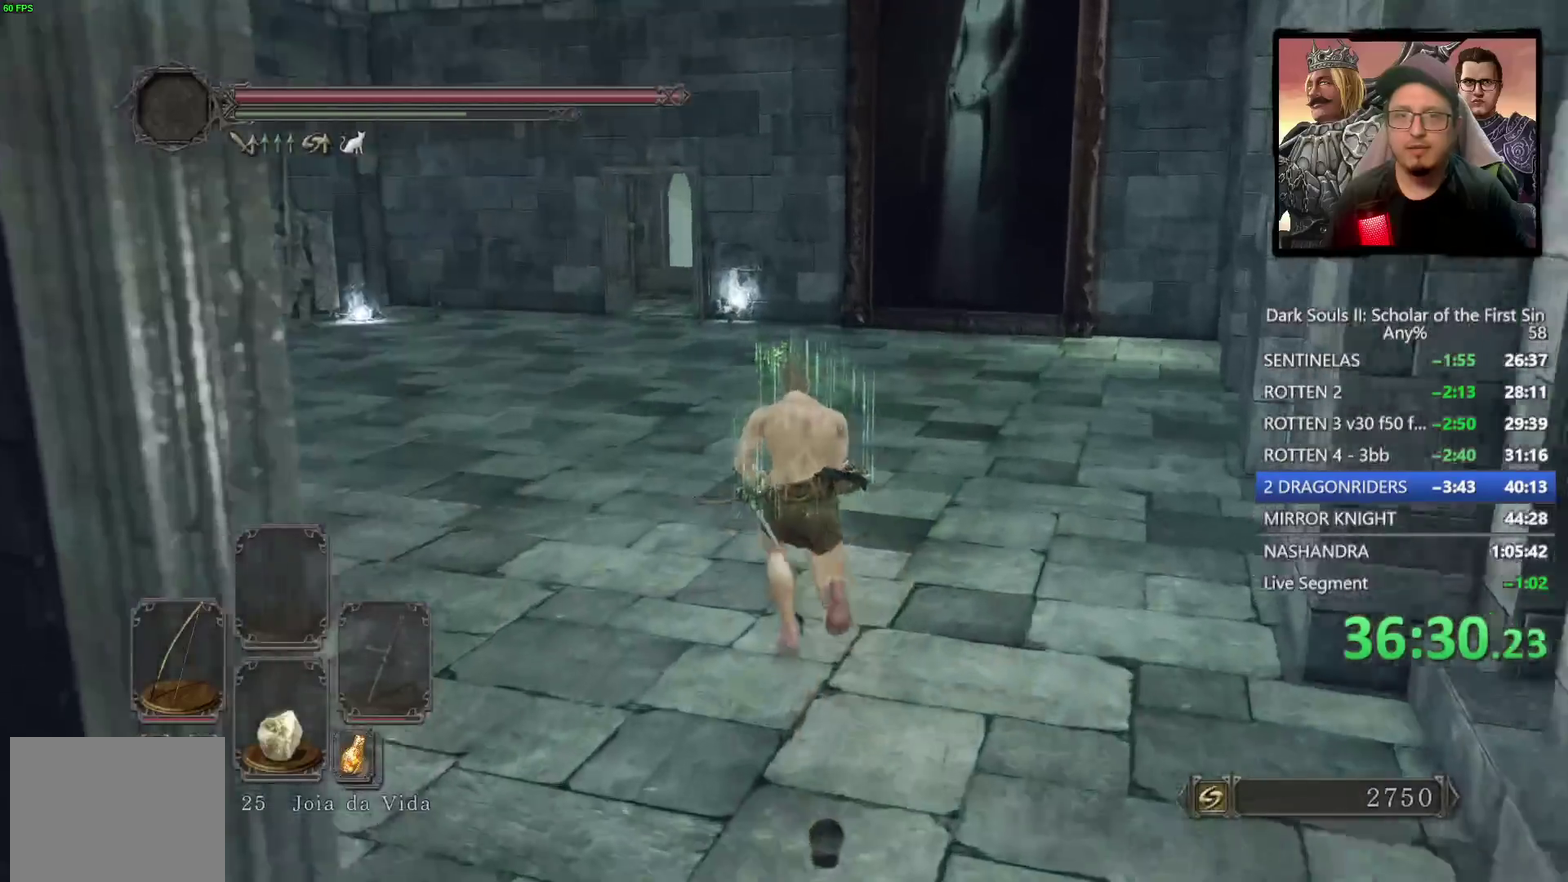
{"buttons": ["CIRCLE"], "left_stick": "up", "right_stick": "center", "events": [[50, "right_stick", "center"]]}
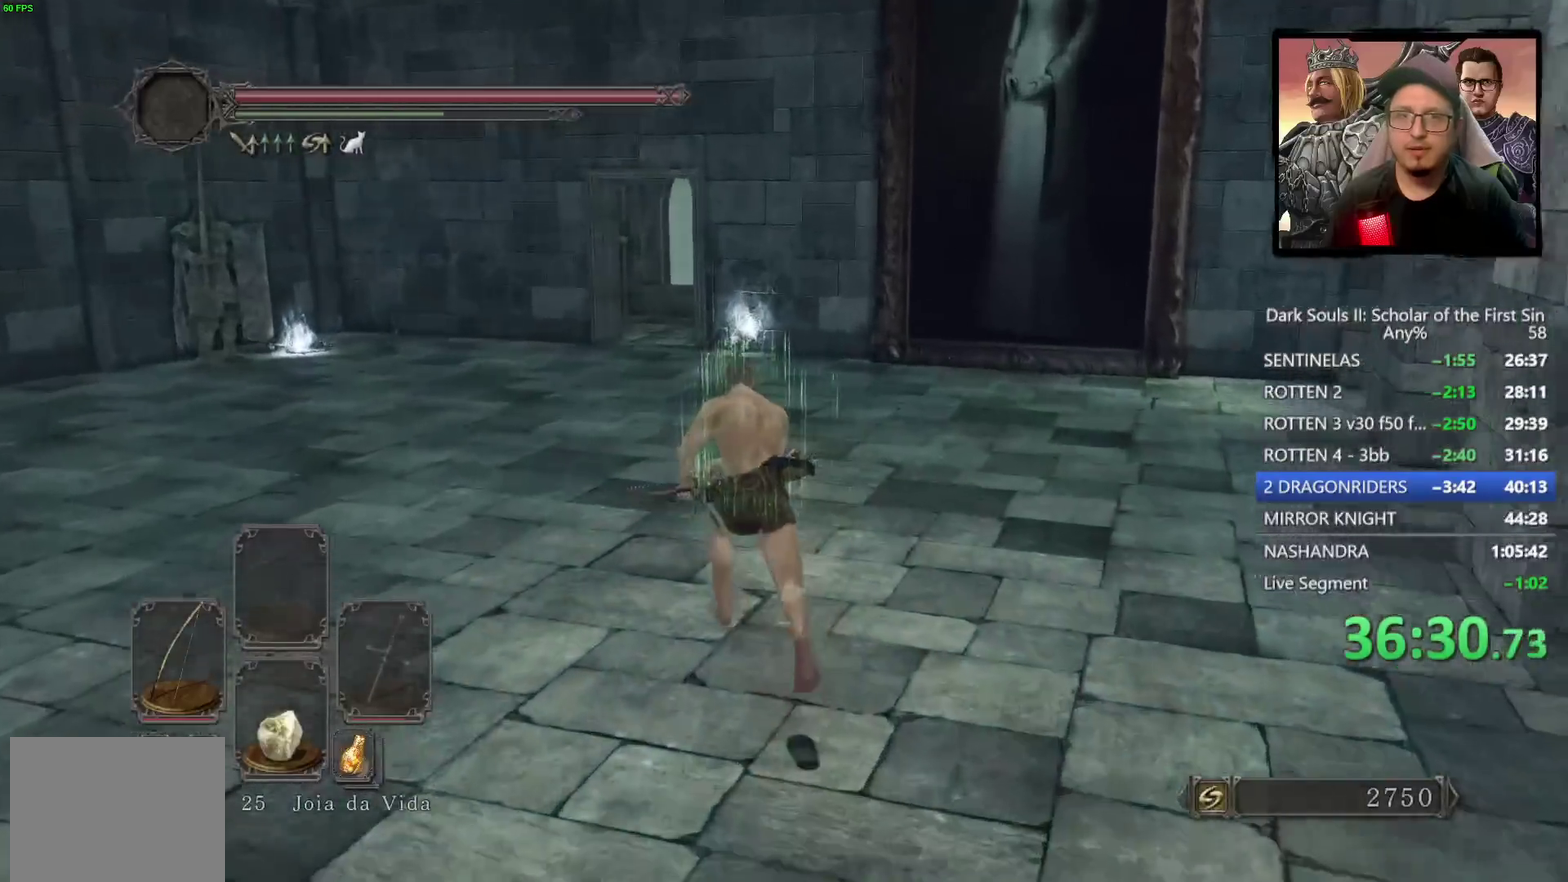
{"buttons": [], "left_stick": "up-left", "right_stick": "center", "events": [[233, "CIRCLE", "up"], [333, "right_stick", "down"], [383, "left_stick", "up-left"], [500, "right_stick", "center"]]}
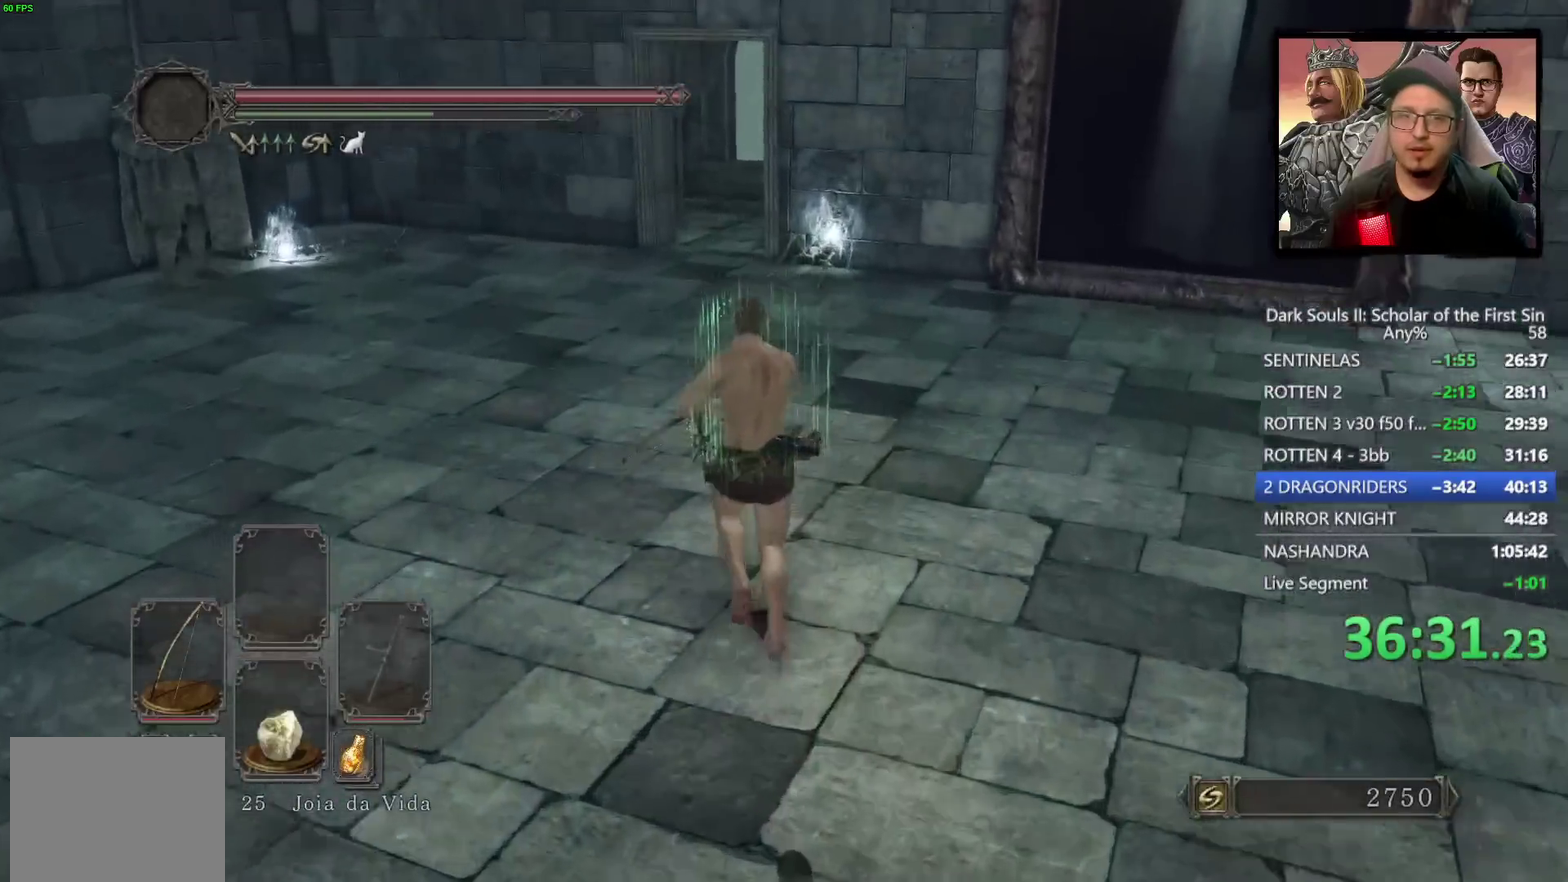
{"buttons": ["CIRCLE"], "left_stick": "up", "right_stick": "center", "events": [[17, "left_stick", "up"], [50, "CIRCLE", "down"]]}
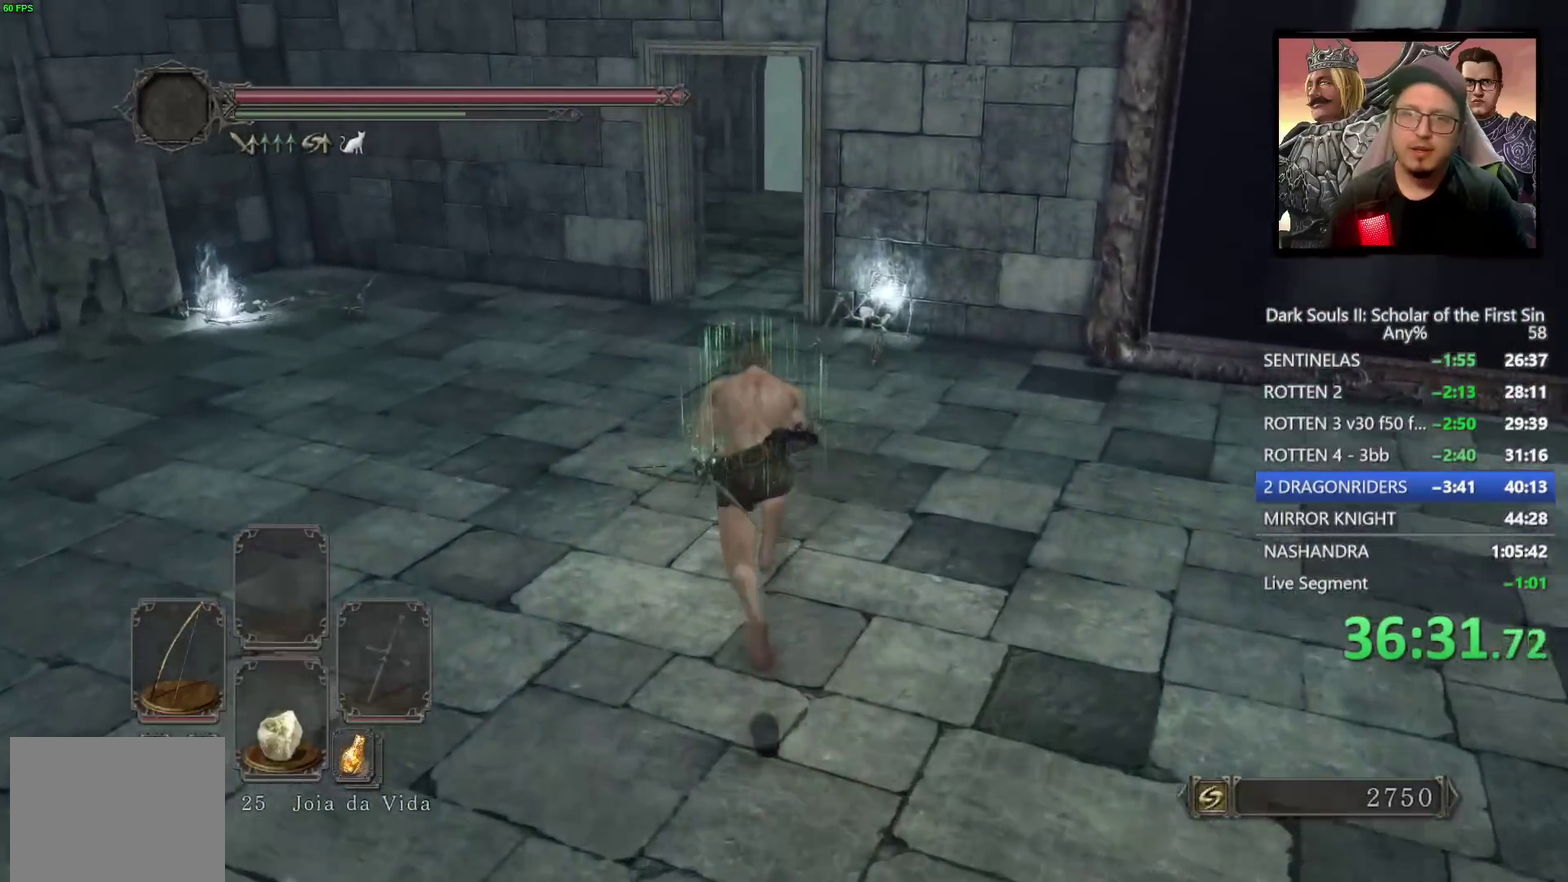
{"buttons": [], "left_stick": "up", "right_stick": "center", "events": [[267, "CIRCLE", "up"], [317, "left_stick", "up-left"], [400, "TRIANGLE", "down"], [500, "TRIANGLE", "up"], [500, "left_stick", "up"]]}
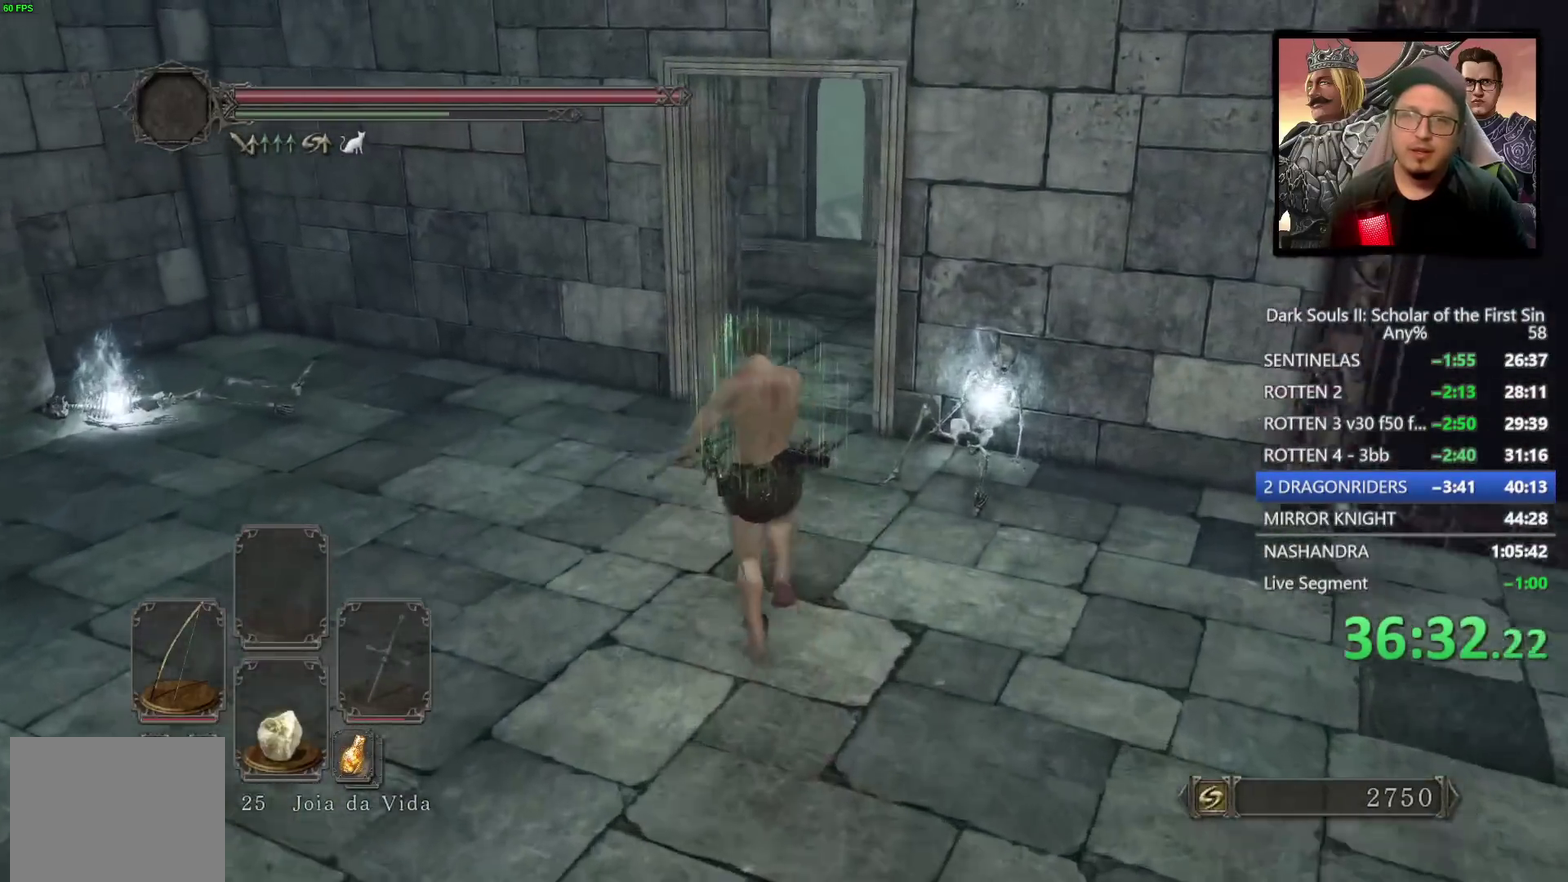
{"buttons": ["CIRCLE"], "left_stick": "up", "right_stick": "down-right", "events": [[133, "CIRCLE", "down"], [500, "right_stick", "down-right"]]}
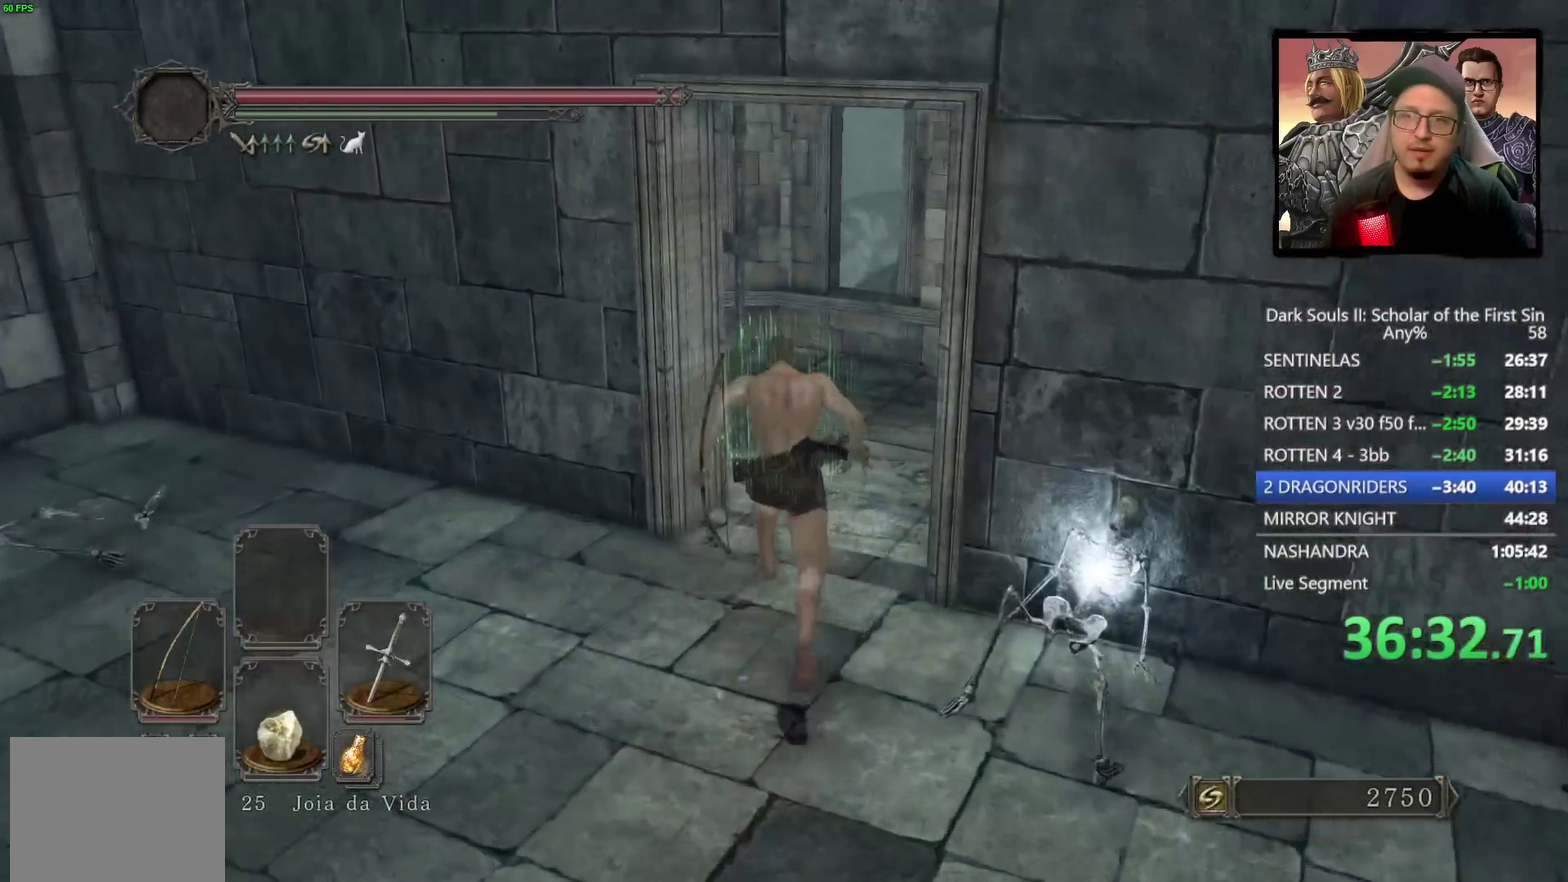
{"buttons": ["CIRCLE"], "left_stick": "up-right", "right_stick": "down-right"}
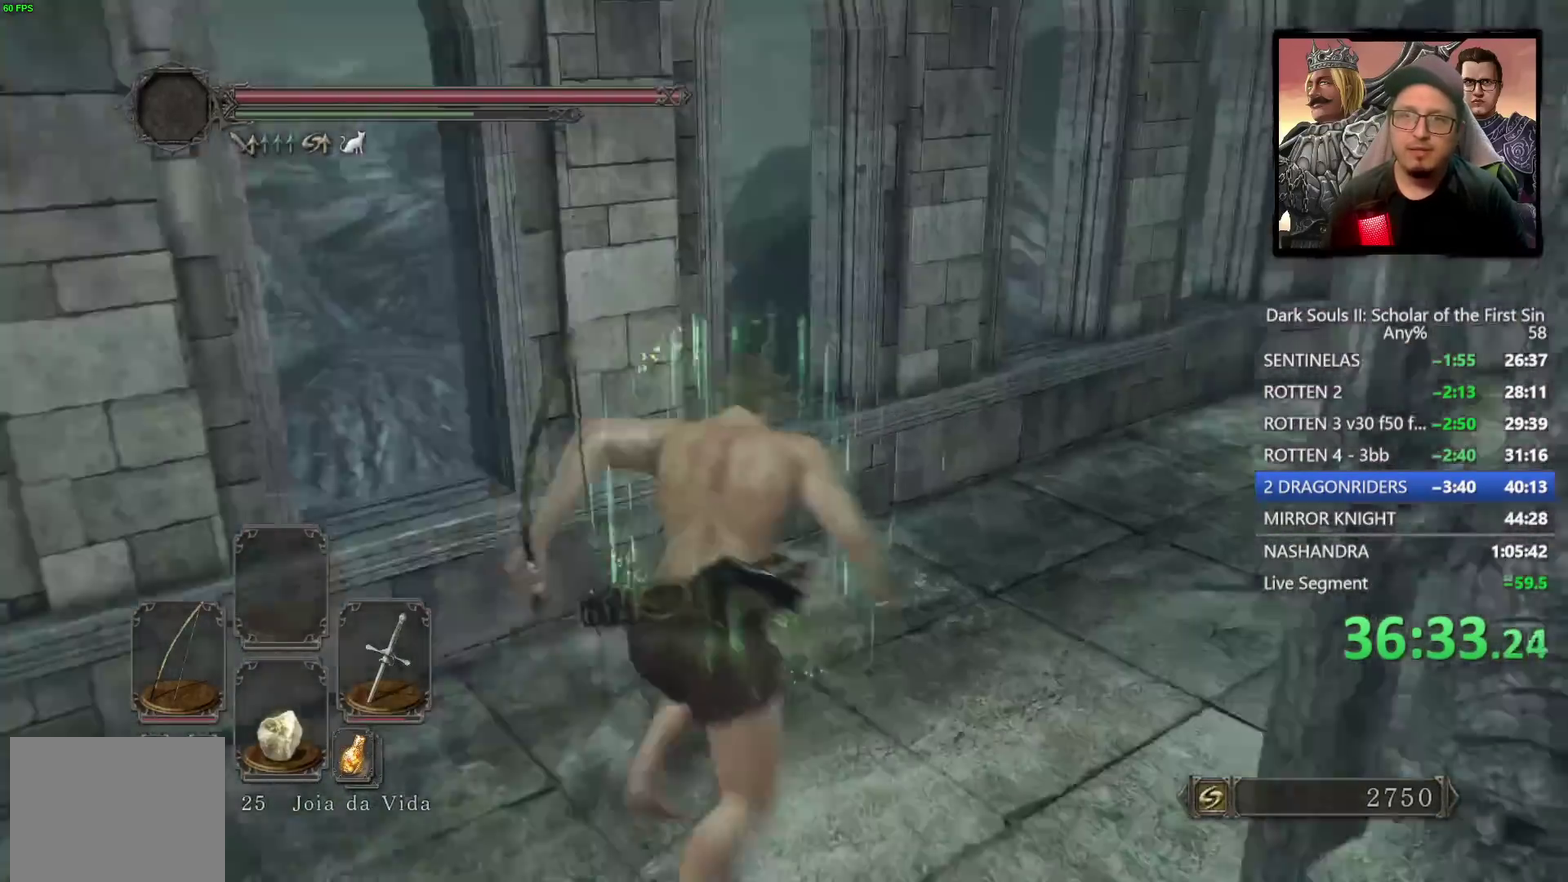
{"buttons": ["CIRCLE"], "left_stick": "up-right", "right_stick": "center"}
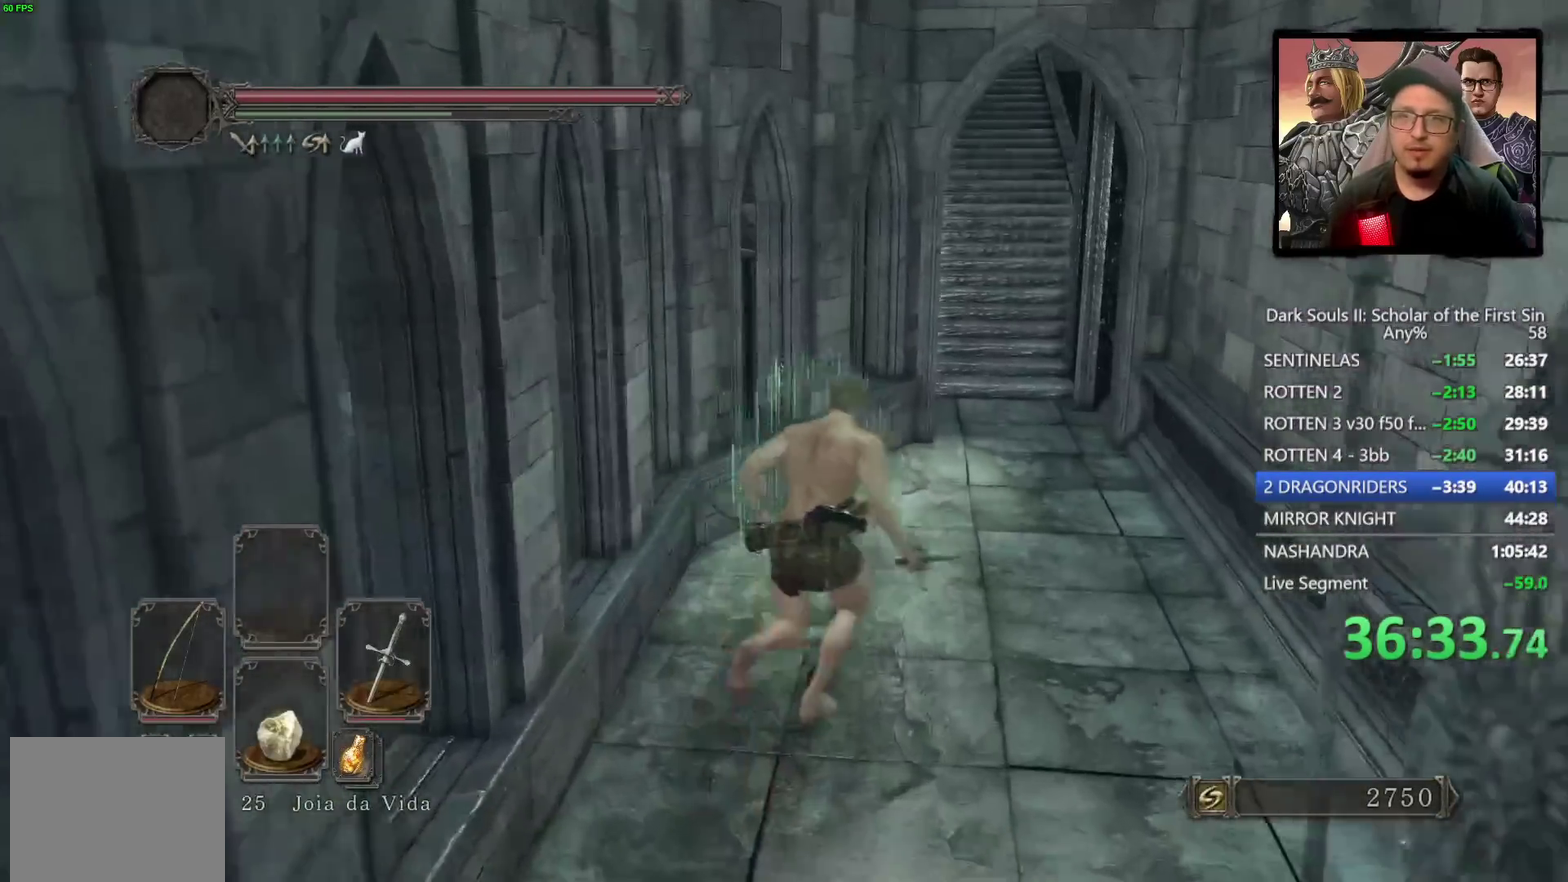
{"buttons": ["CIRCLE"], "left_stick": "up", "right_stick": "up"}
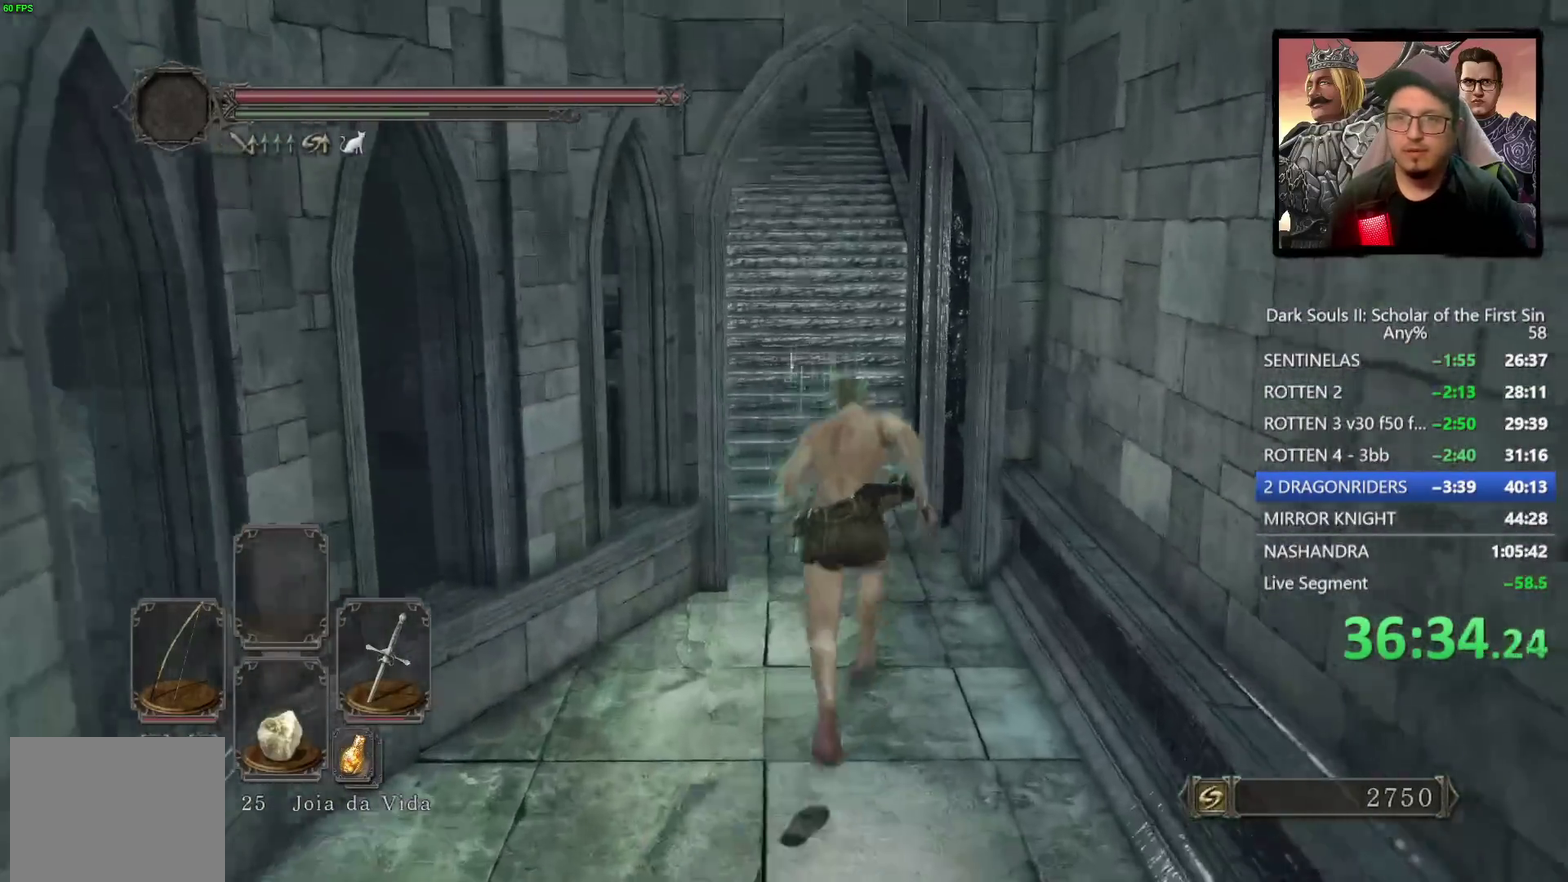
{"buttons": [], "left_stick": "up", "right_stick": "center", "events": [[100, "right_stick", "center"], [350, "CIRCLE", "up"]]}
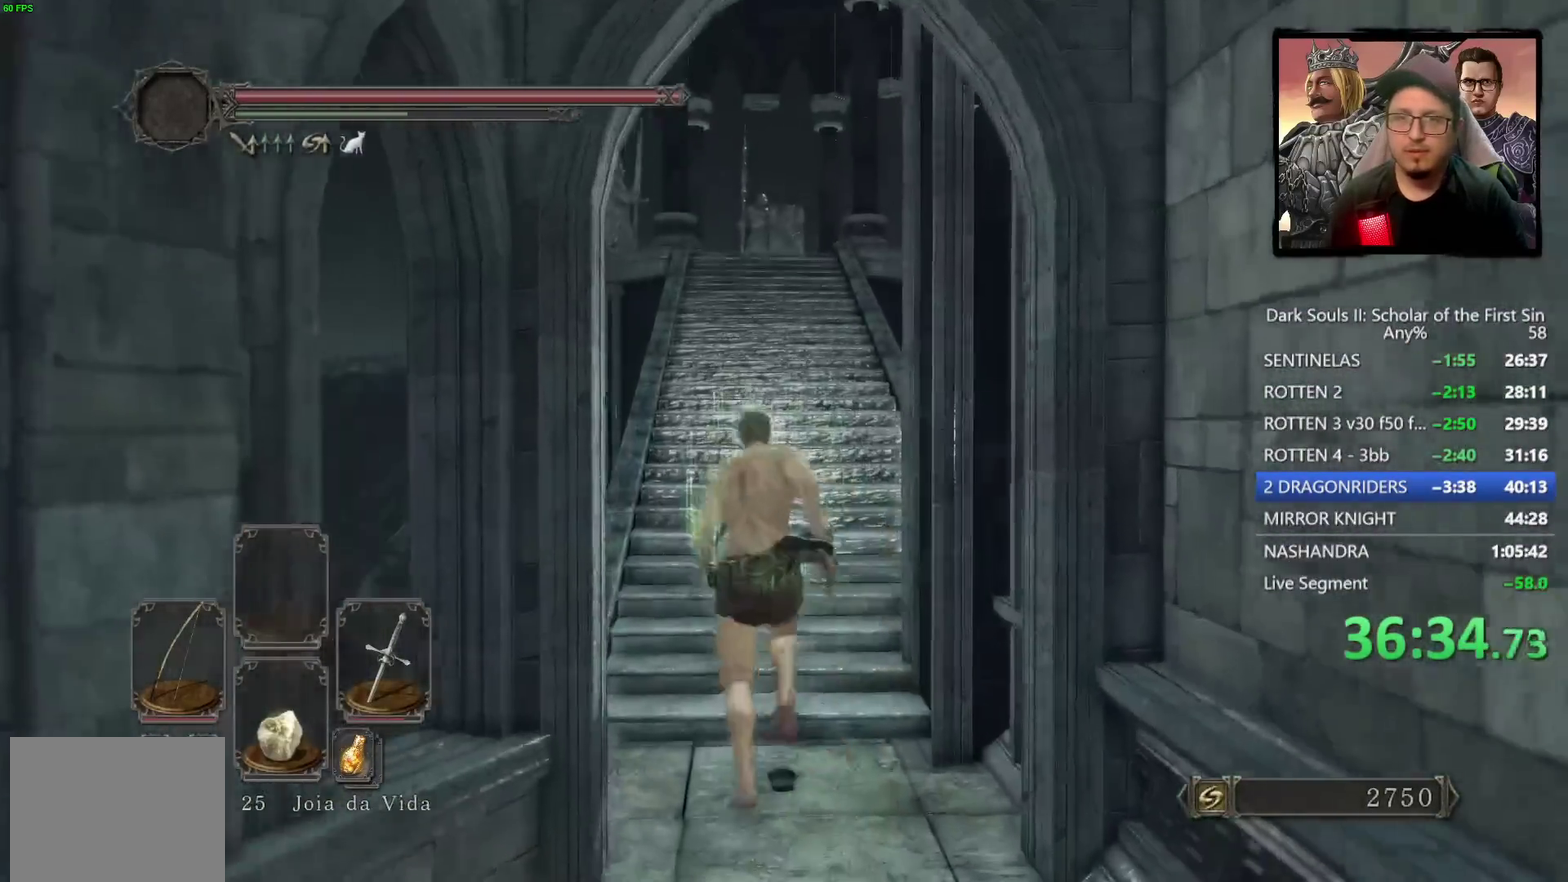
{"buttons": ["CIRCLE"], "left_stick": "up", "right_stick": "center", "events": [[67, "right_stick", "down"], [183, "right_stick", "center"], [250, "CIRCLE", "down"]]}
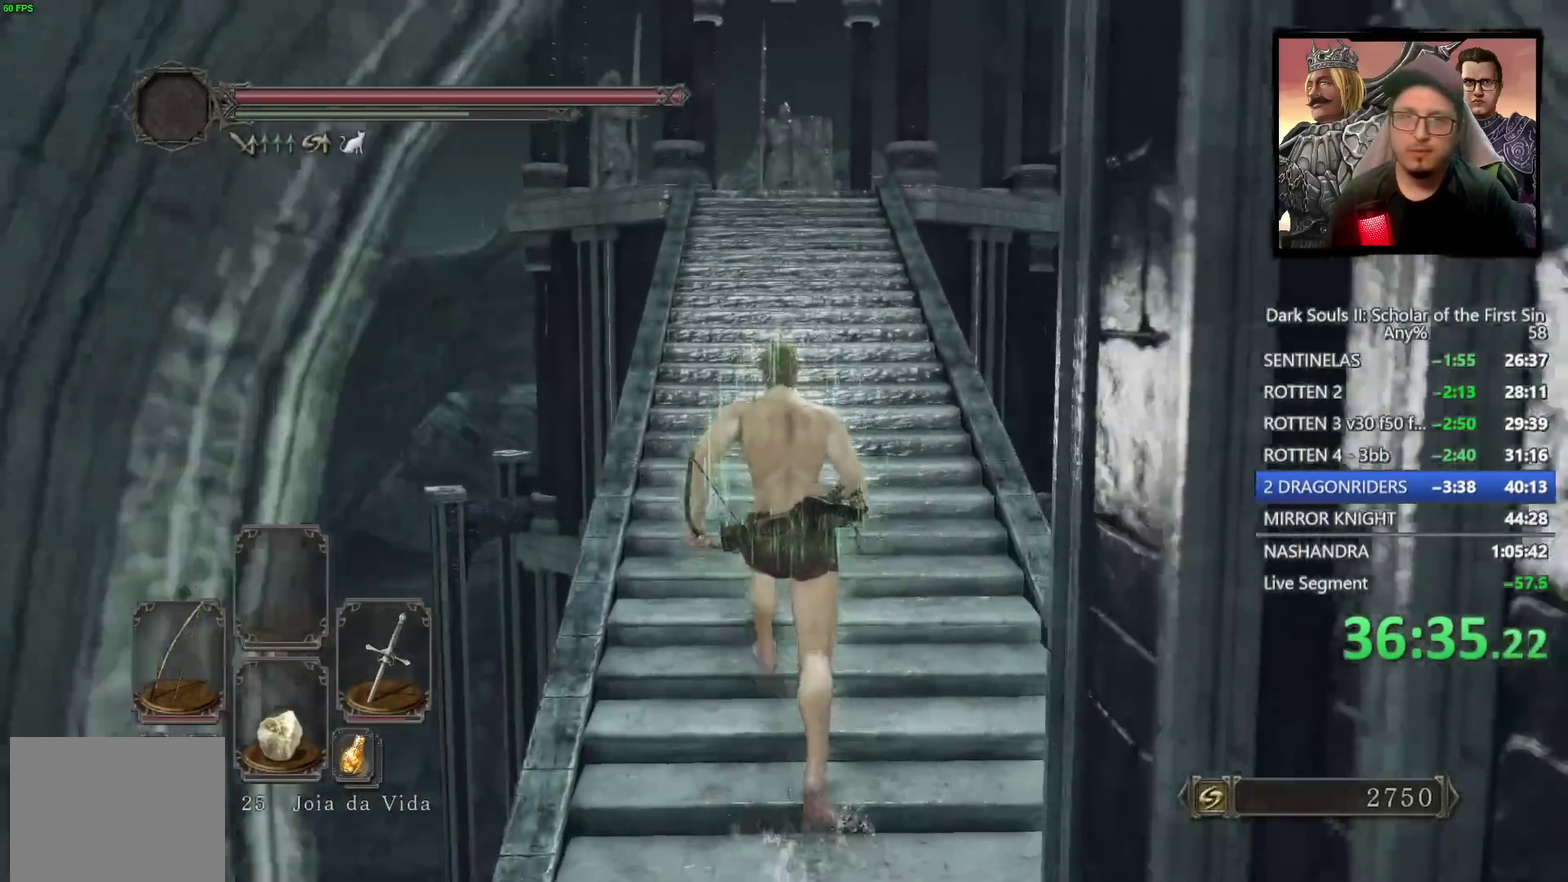
{"buttons": ["CIRCLE"], "left_stick": "up", "right_stick": "center", "events": [[250, "right_stick", "down"], [433, "right_stick", "center"]]}
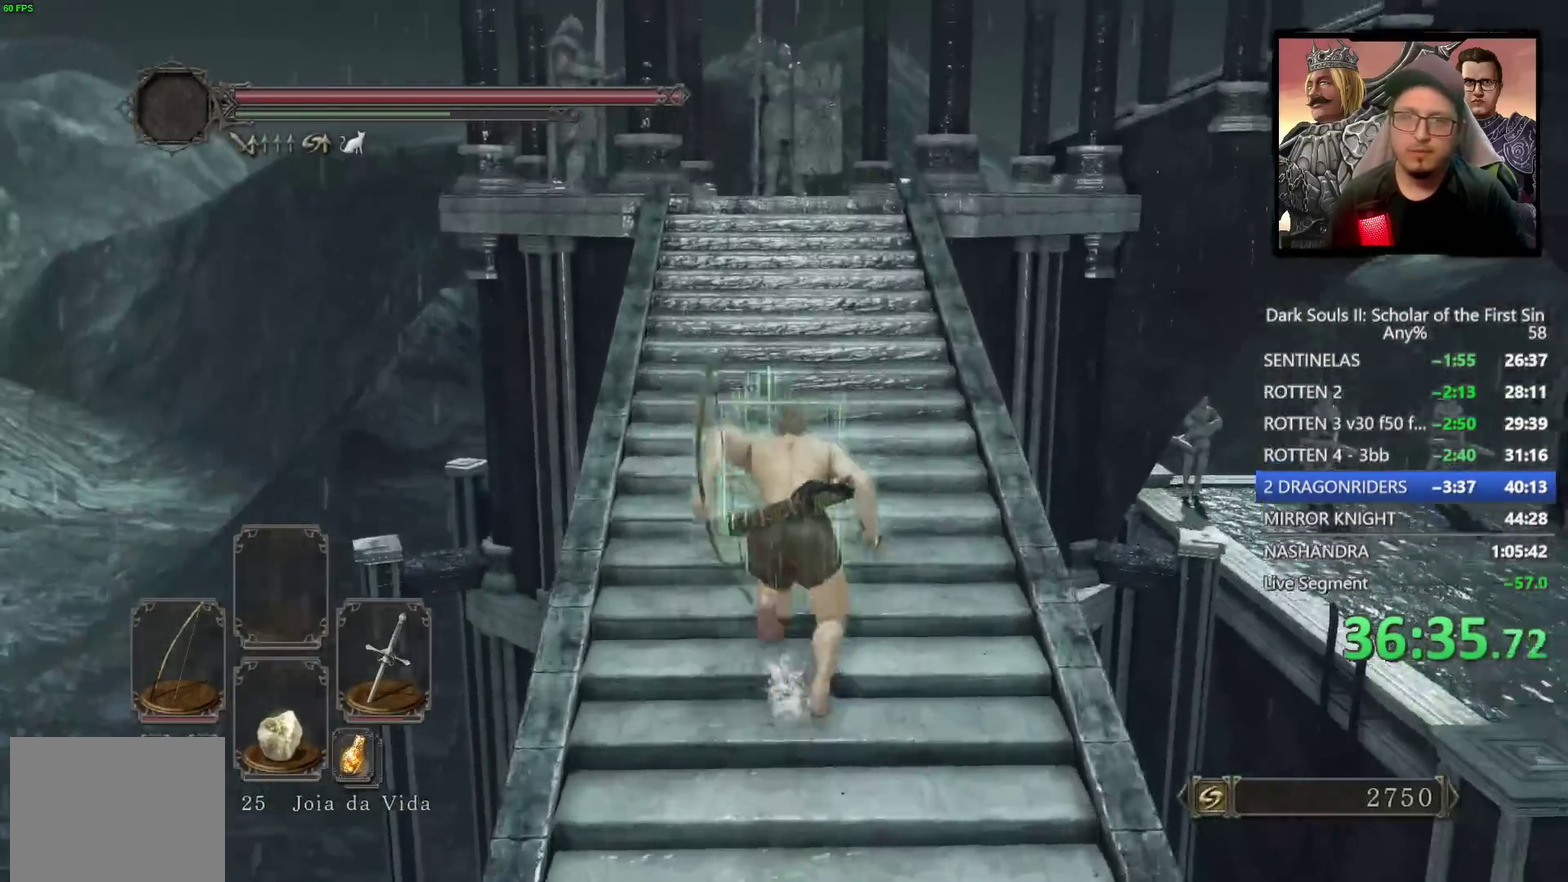
{"buttons": ["CIRCLE", "DPAD_DOWN"], "left_stick": "up", "right_stick": "center", "events": [[83, "DPAD_DOWN", "down"], [183, "DPAD_DOWN", "up"], [300, "DPAD_DOWN", "down"], [400, "DPAD_DOWN", "up"], [500, "DPAD_DOWN", "down"]]}
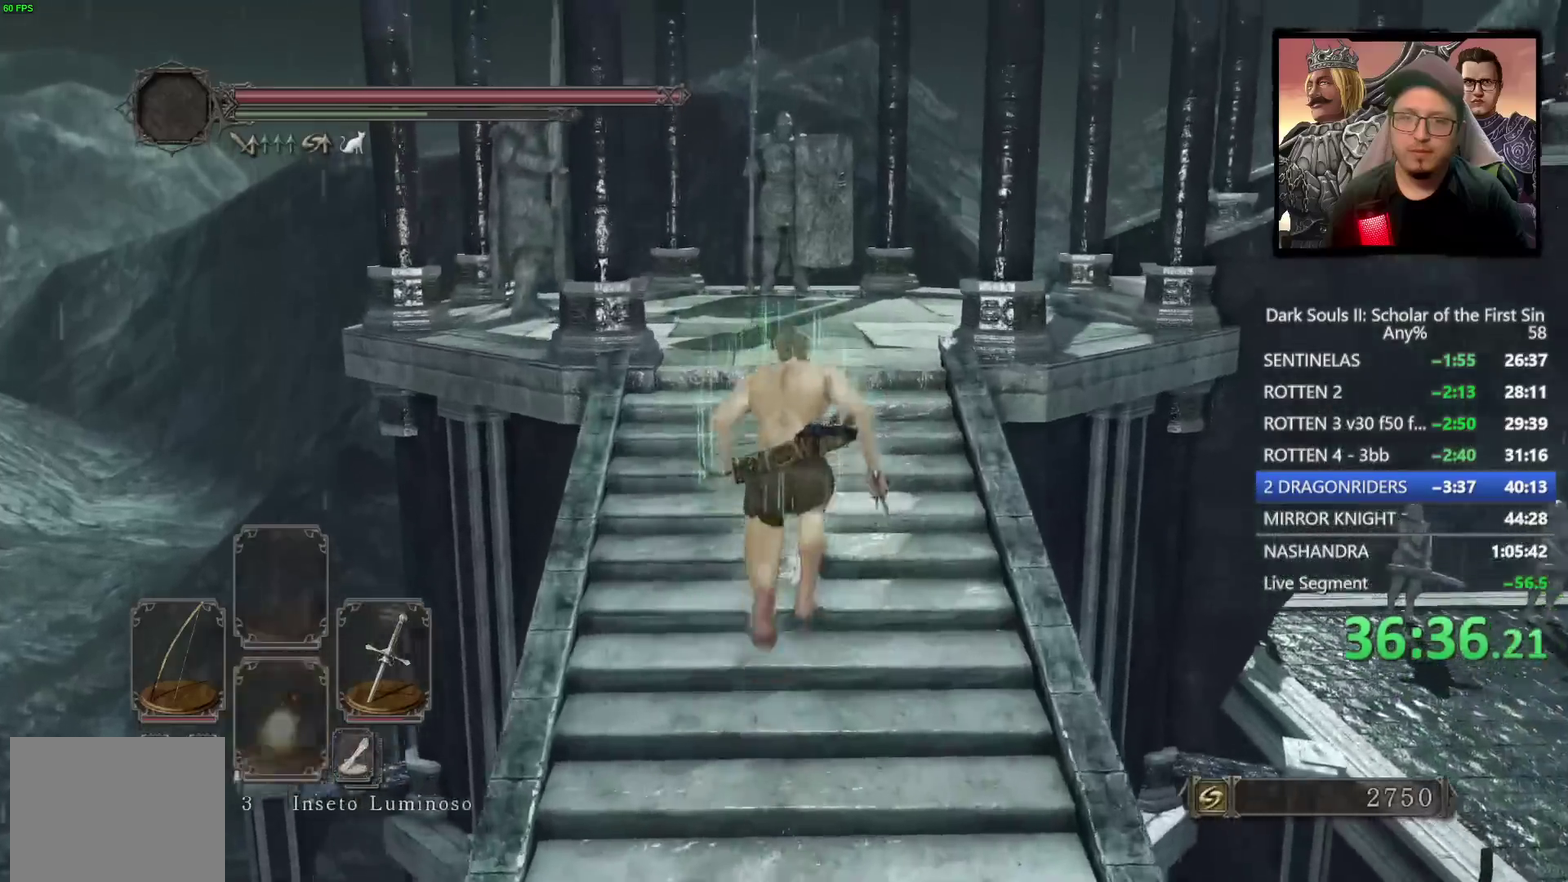
{"buttons": [], "left_stick": "up", "right_stick": "center", "events": [[83, "DPAD_DOWN", "up"], [200, "CIRCLE", "up"]]}
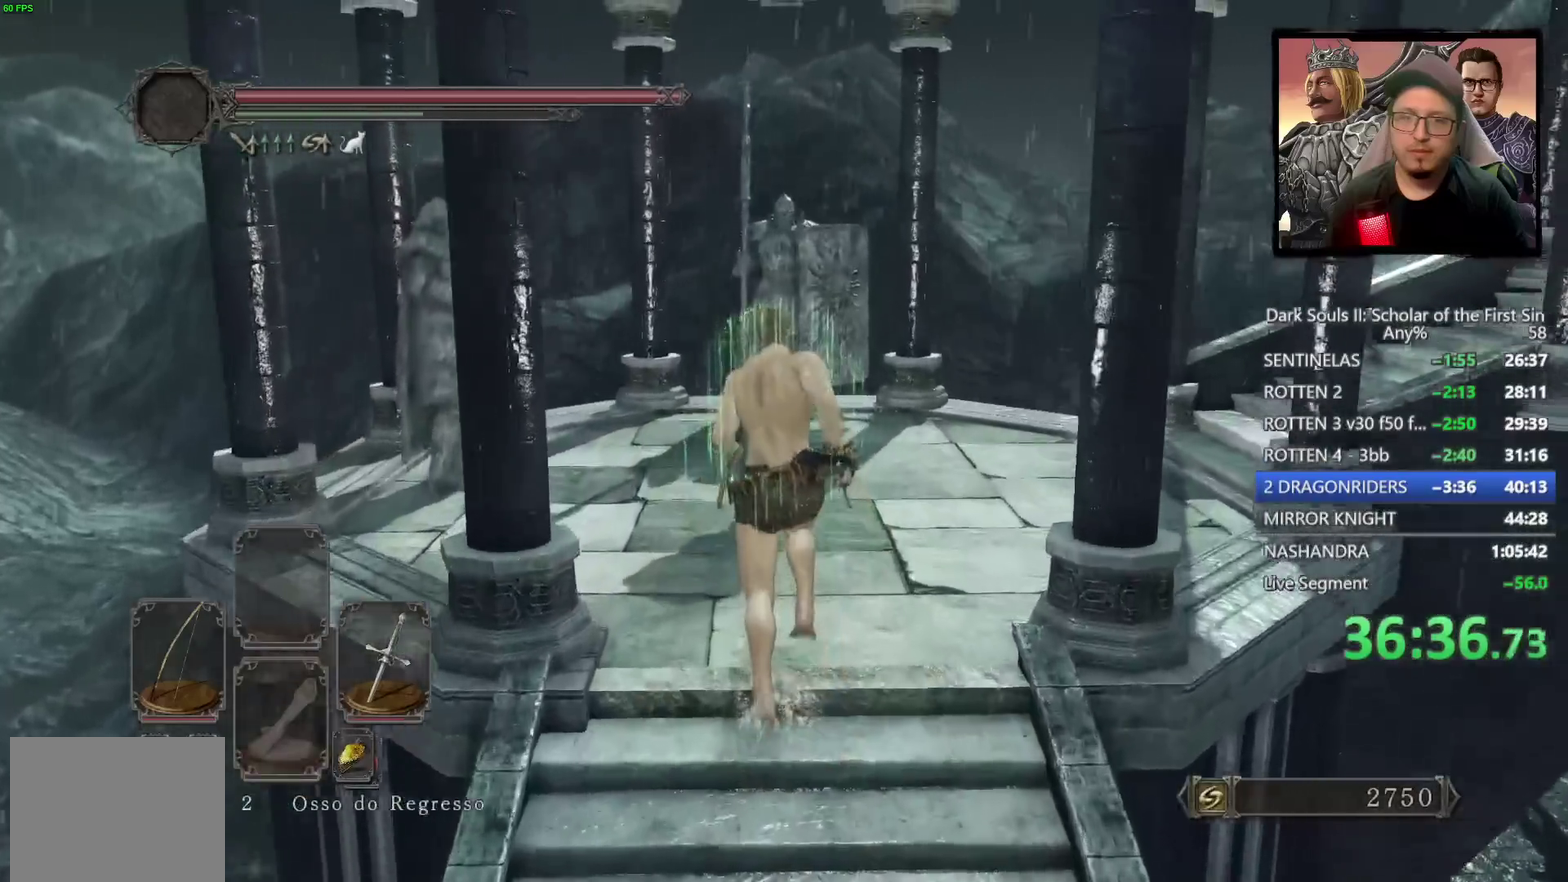
{"buttons": ["CIRCLE"], "left_stick": "up", "right_stick": "center", "events": [[33, "right_stick", "down-right"], [250, "CIRCLE", "down"], [467, "right_stick", "center"]]}
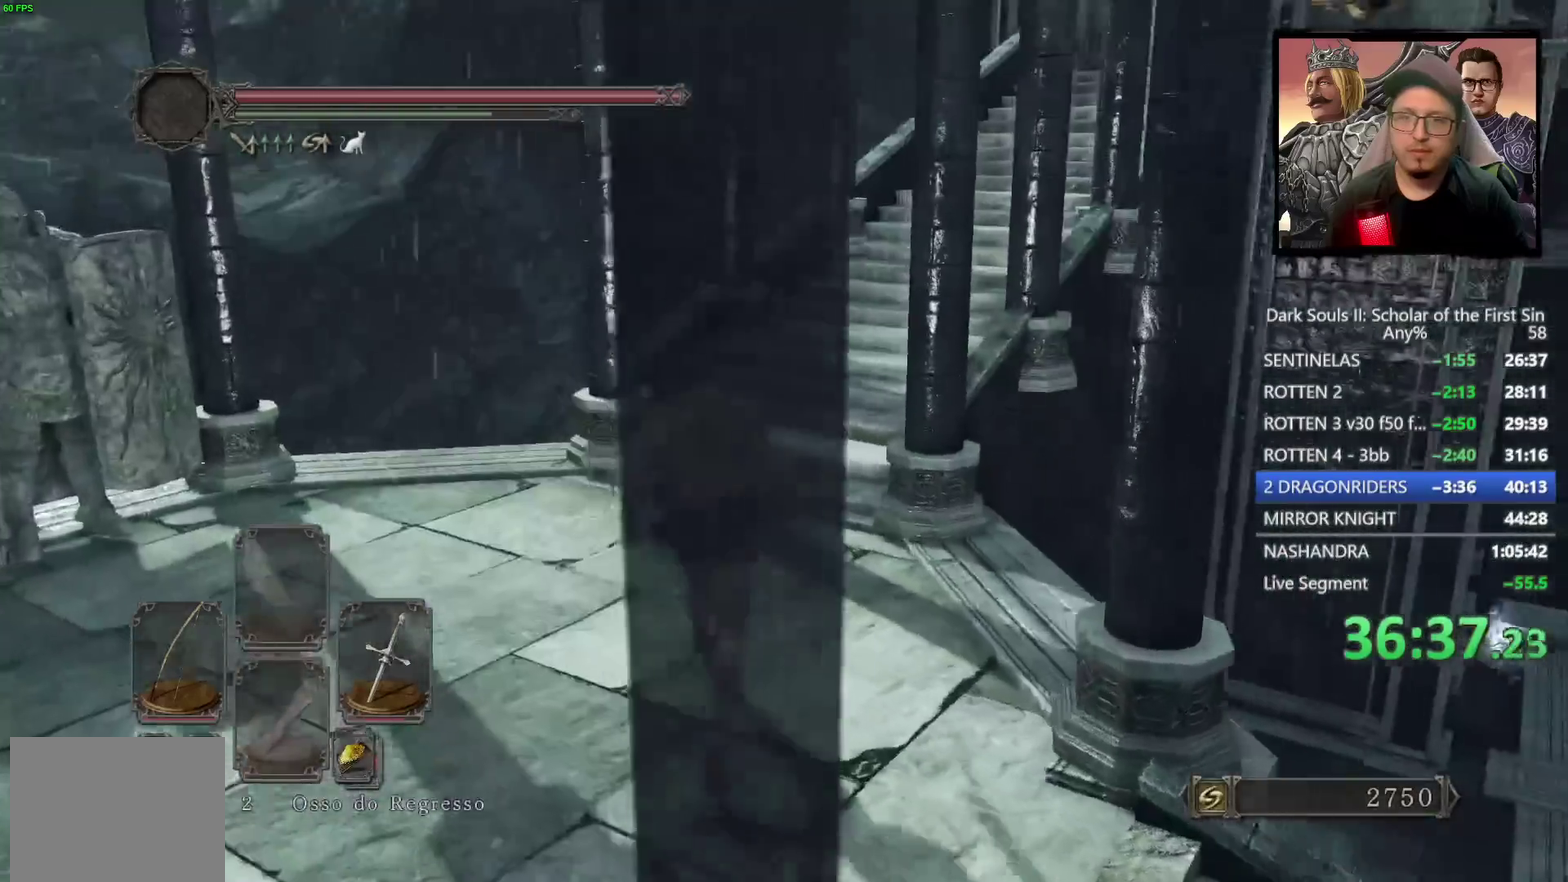
{"buttons": ["CIRCLE"], "left_stick": "up", "right_stick": "down-right", "events": [[250, "right_stick", "down-right"]]}
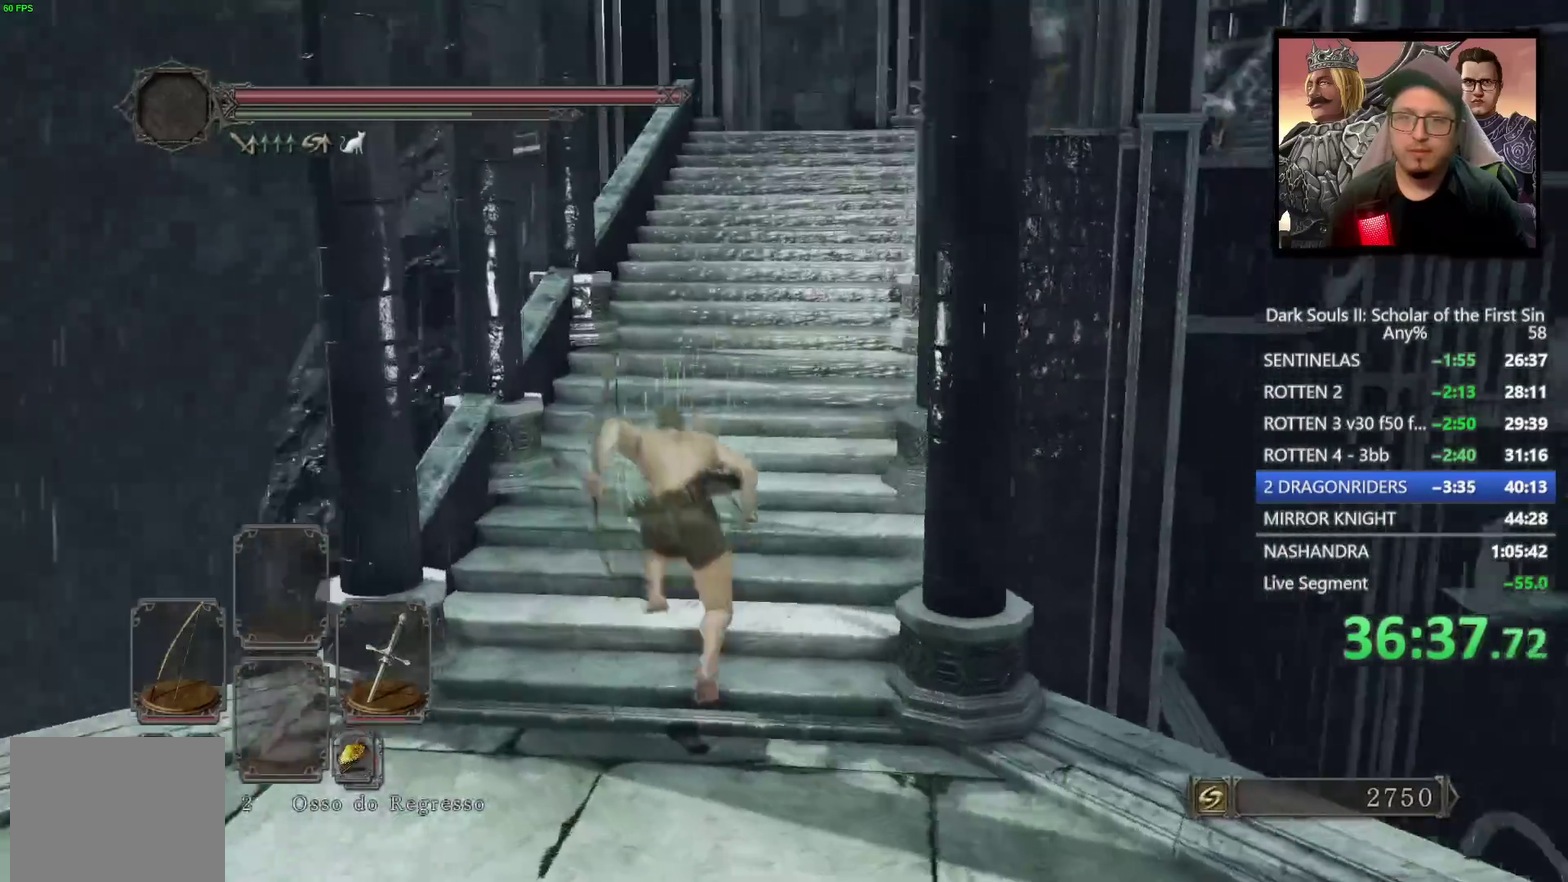
{"buttons": ["CIRCLE"], "left_stick": "up", "right_stick": "center", "events": [[33, "right_stick", "center"], [183, "right_stick", "down-right"], [333, "DPAD_DOWN", "down"], [333, "right_stick", "center"], [433, "DPAD_DOWN", "up"]]}
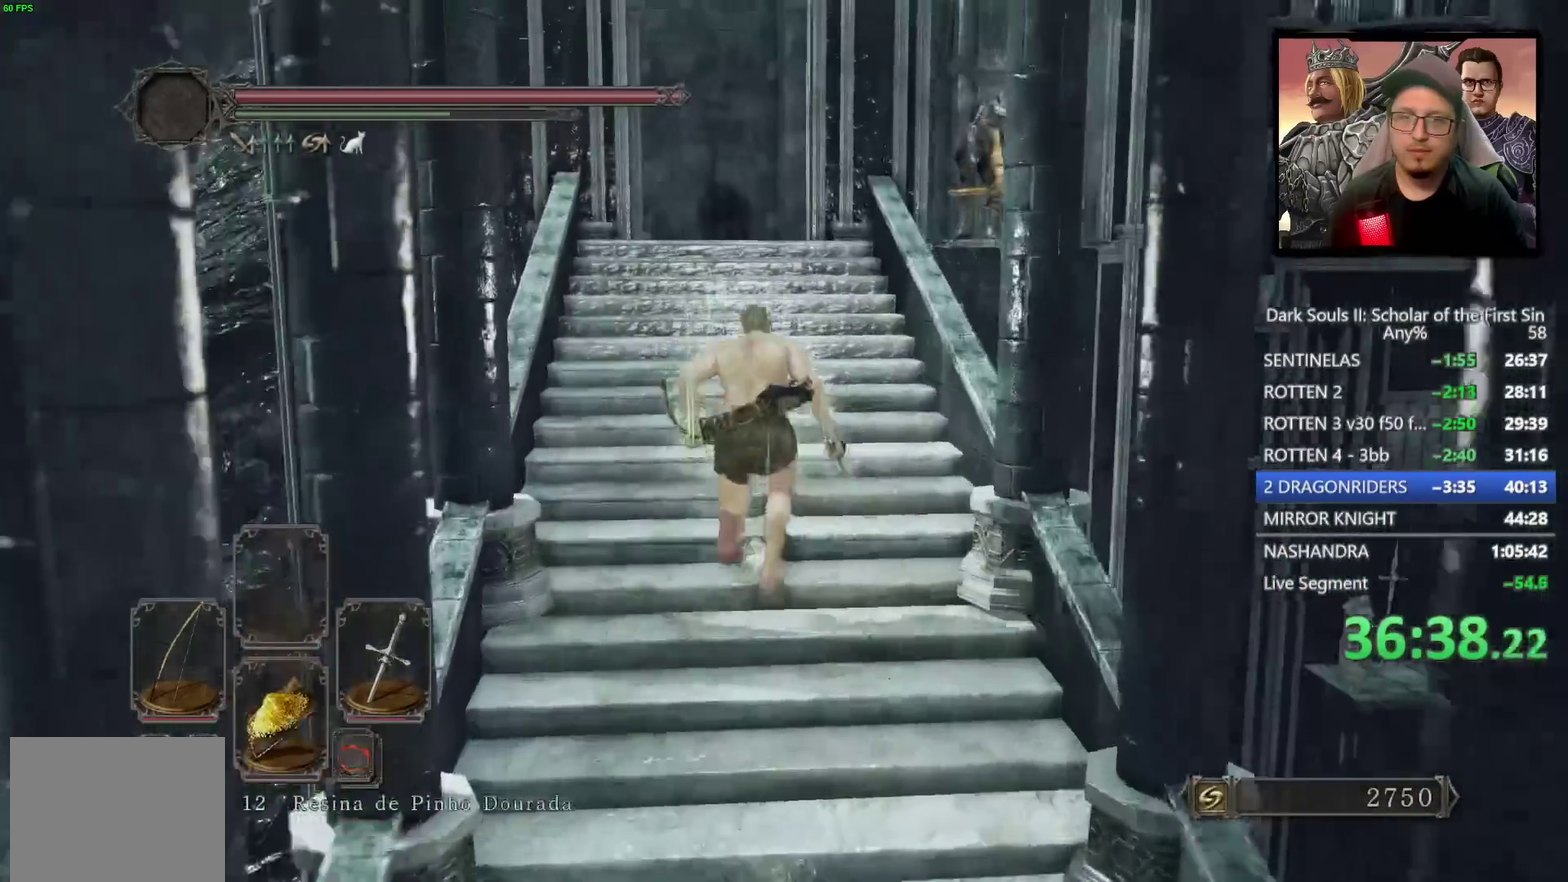
{"buttons": ["CIRCLE"], "left_stick": "up", "right_stick": "center", "events": [[167, "left_stick", "up-left"], [450, "left_stick", "up"]]}
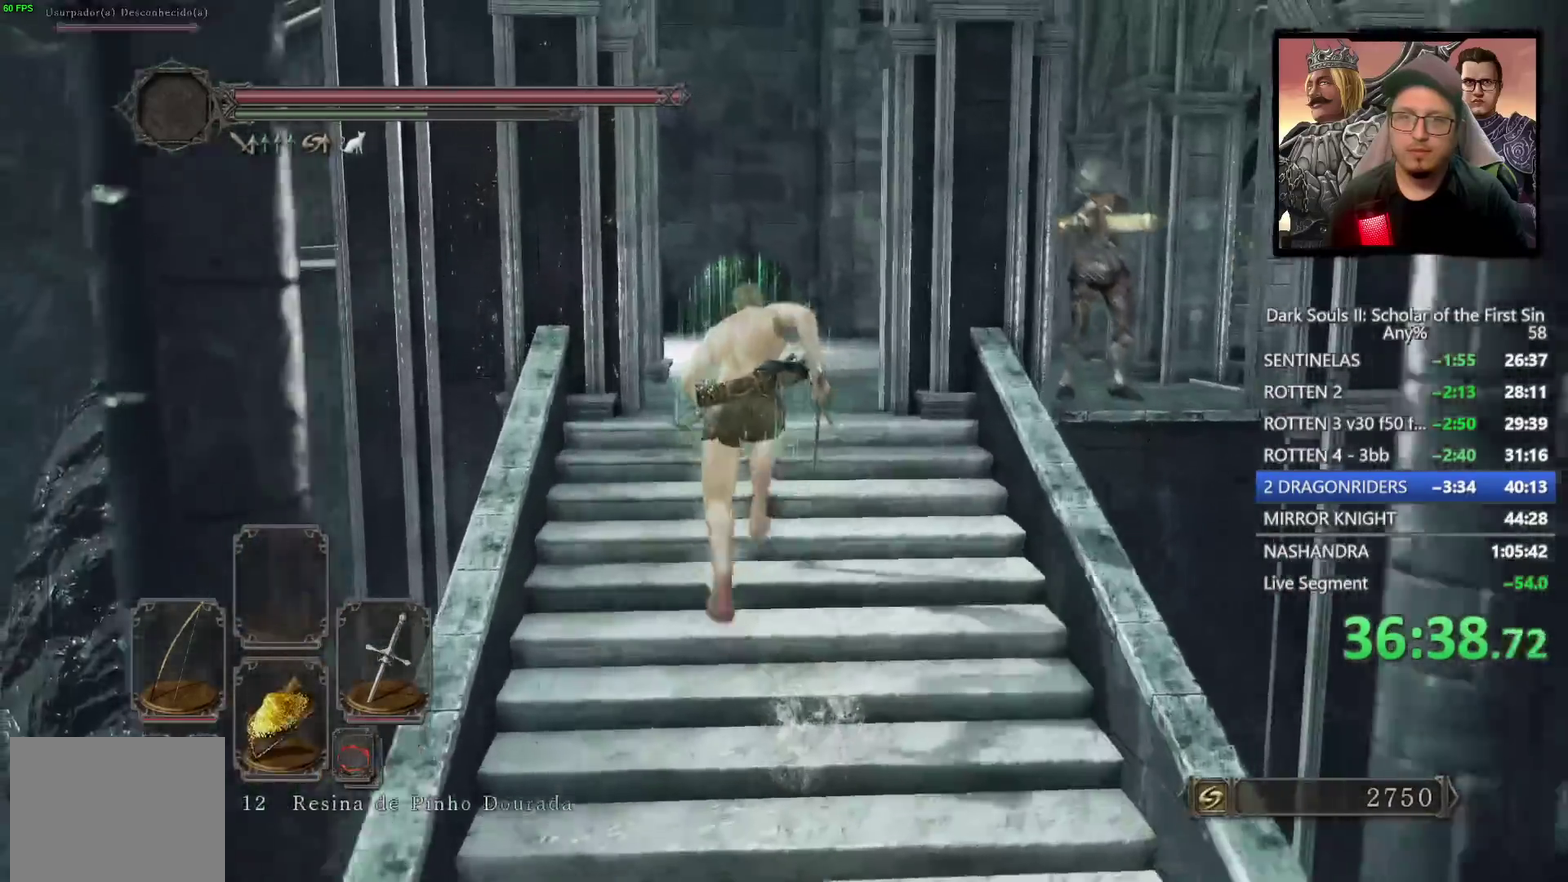
{"buttons": ["CIRCLE"], "left_stick": "up", "right_stick": "down", "events": [[50, "right_stick", "down"], [300, "right_stick", "down-right"], [483, "right_stick", "down"]]}
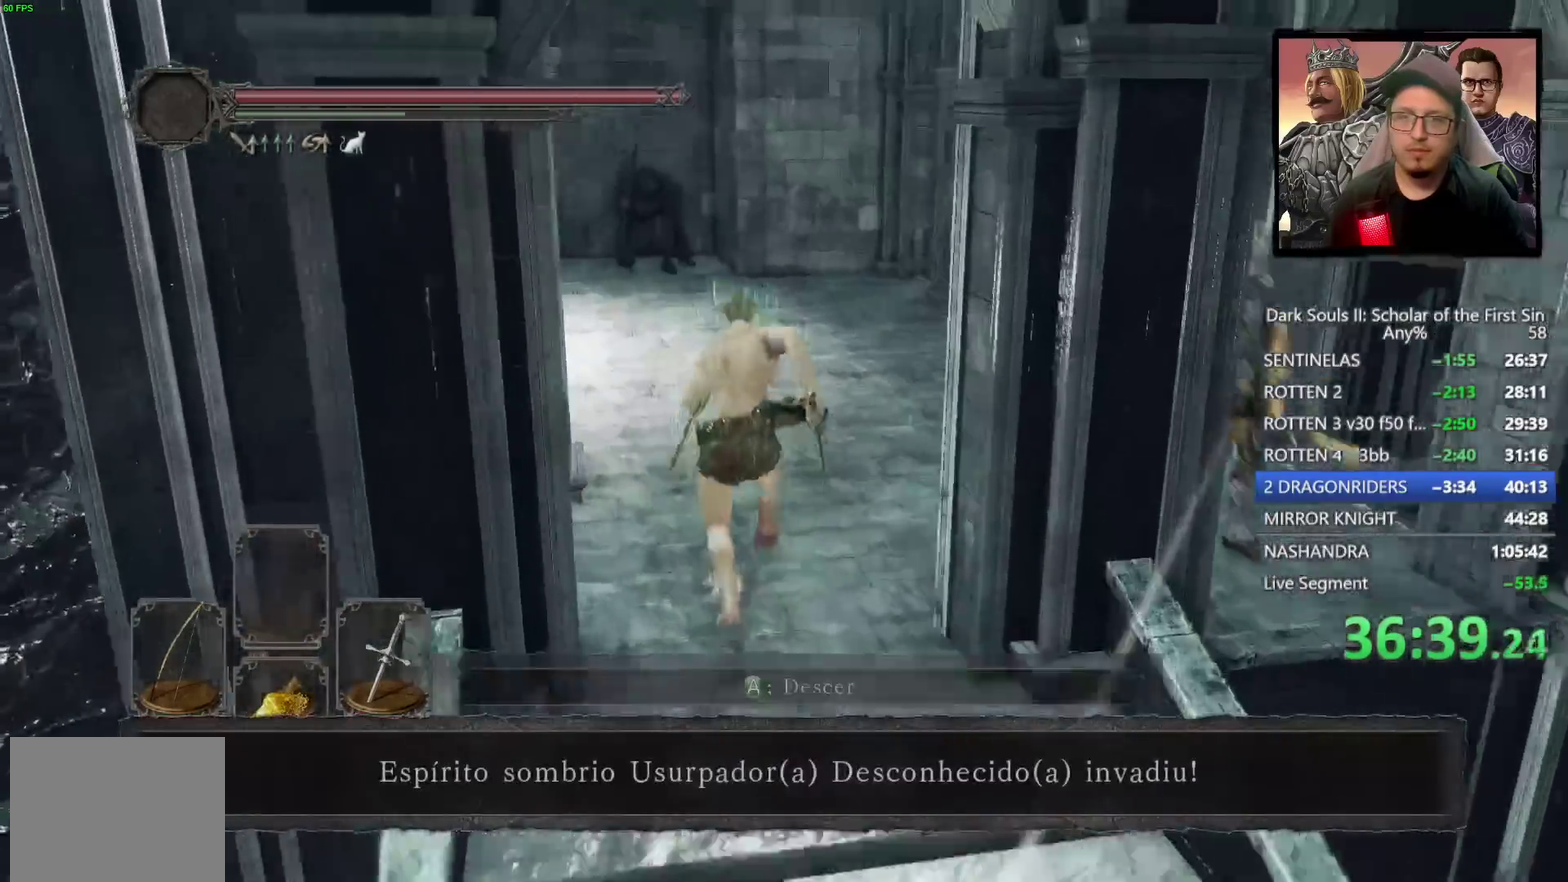
{"buttons": ["CIRCLE"], "left_stick": "up", "right_stick": "down-right", "events": [[217, "right_stick", "down-right"]]}
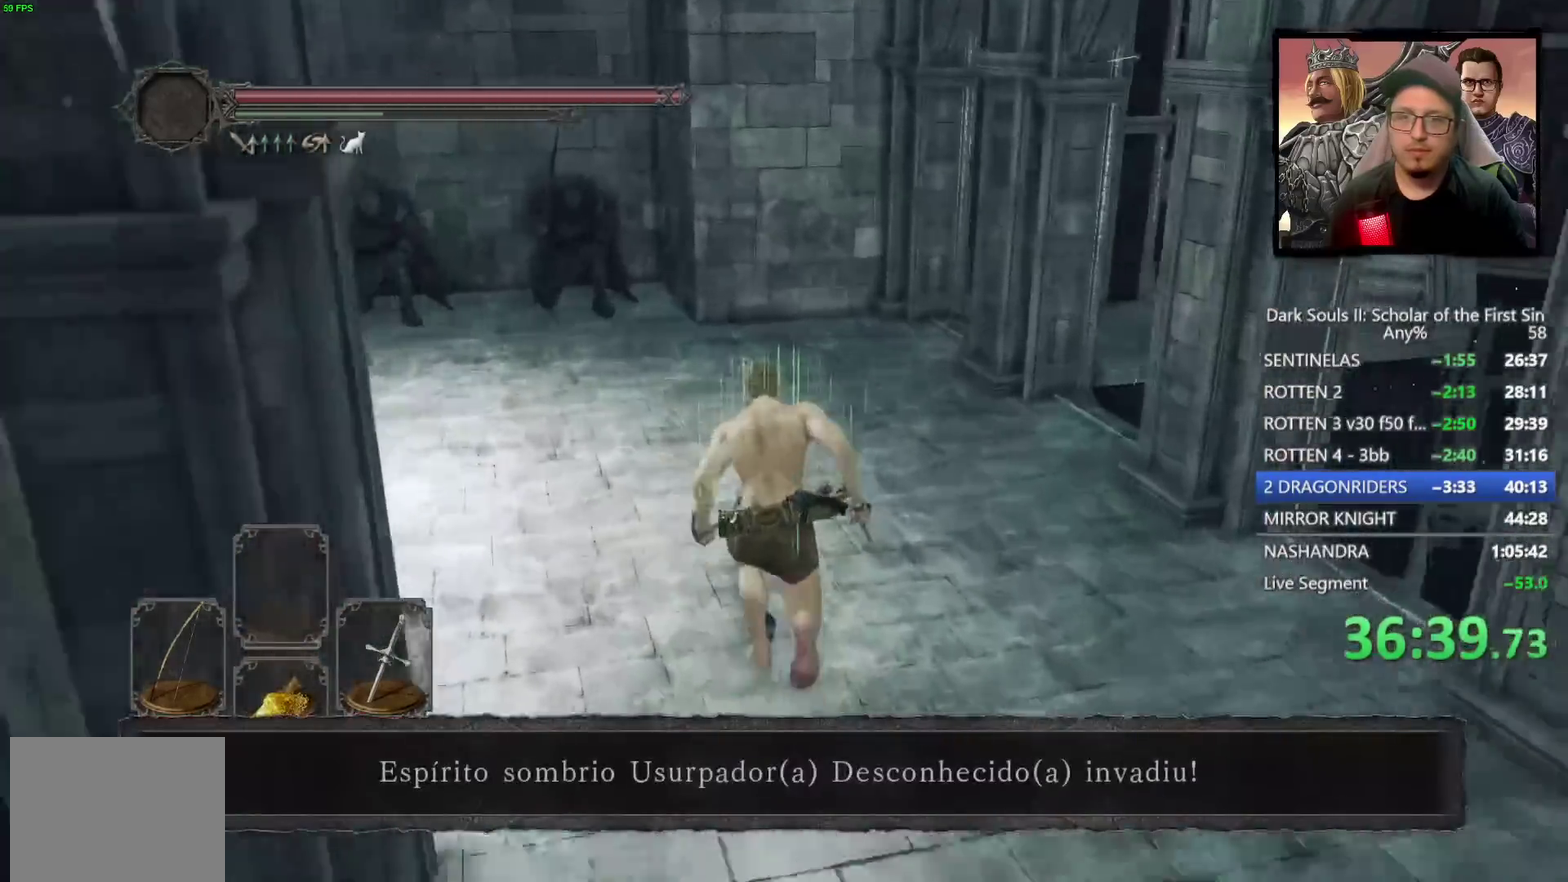
{"buttons": [], "left_stick": "up", "right_stick": "down-right", "events": [[233, "CIRCLE", "up"]]}
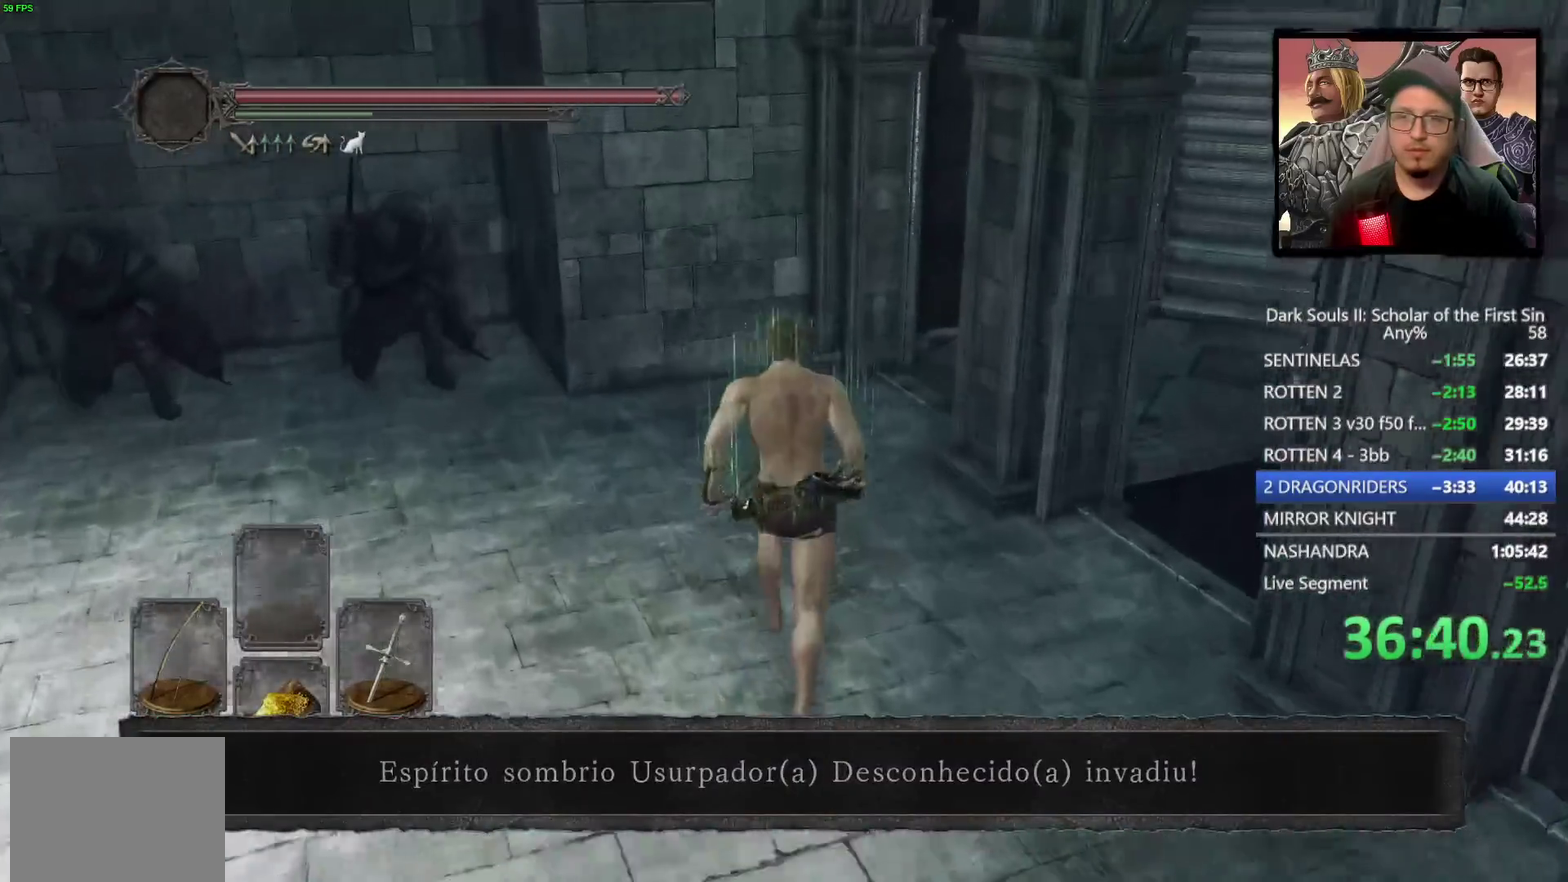
{"buttons": ["CIRCLE"], "left_stick": "up", "right_stick": "down-right", "events": [[150, "CIRCLE", "down"], [183, "right_stick", "center"], [467, "right_stick", "down-right"]]}
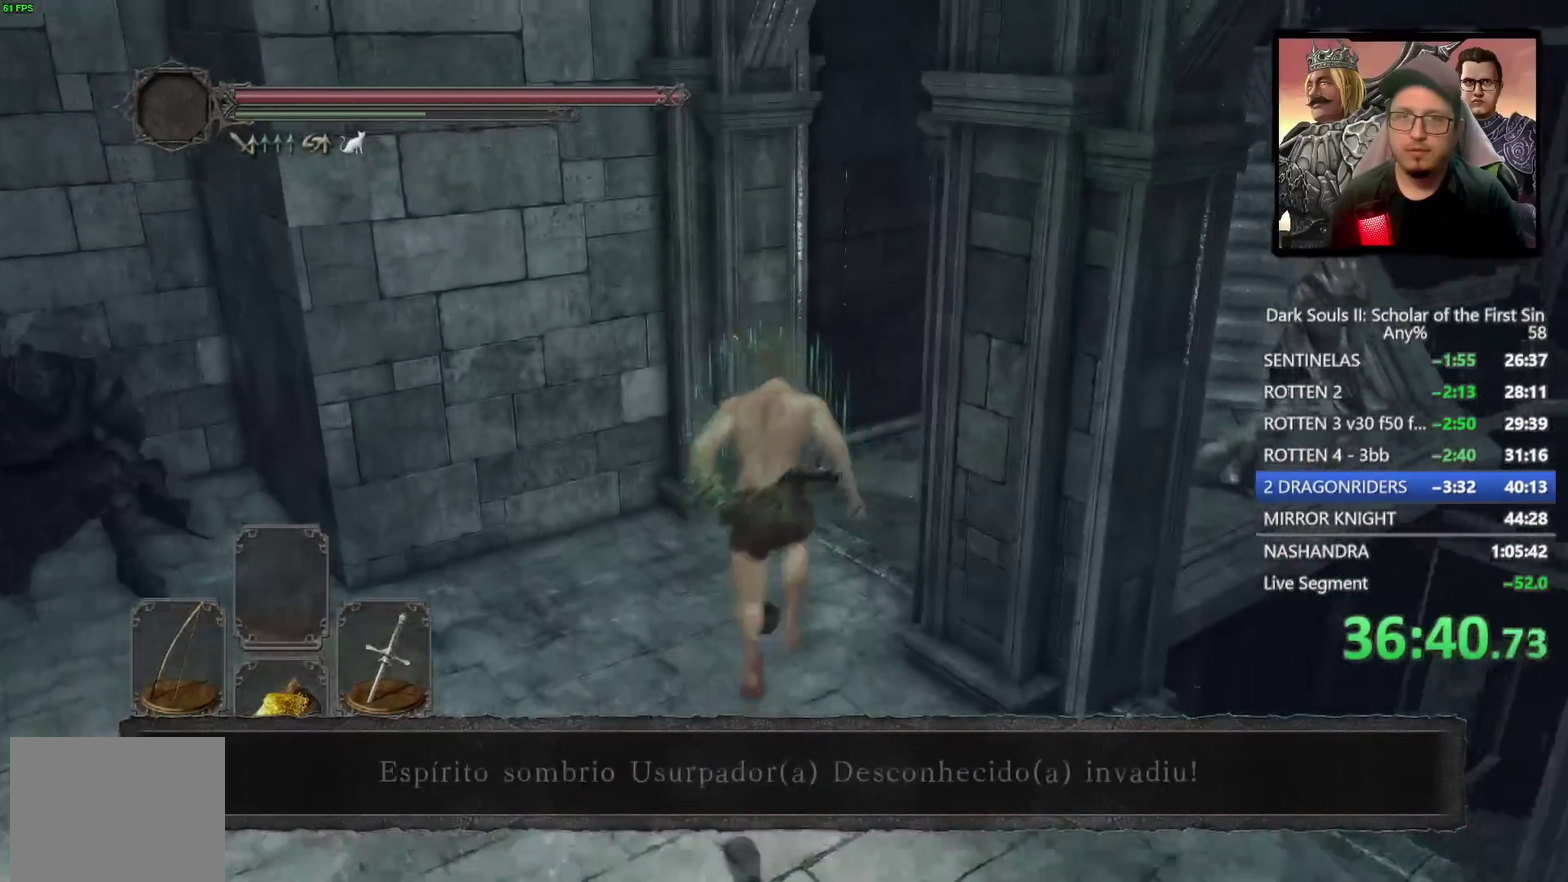
{"buttons": [], "left_stick": "up-right", "right_stick": "center", "events": [[117, "left_stick", "up-right"], [283, "right_stick", "center"], [483, "CIRCLE", "up"]]}
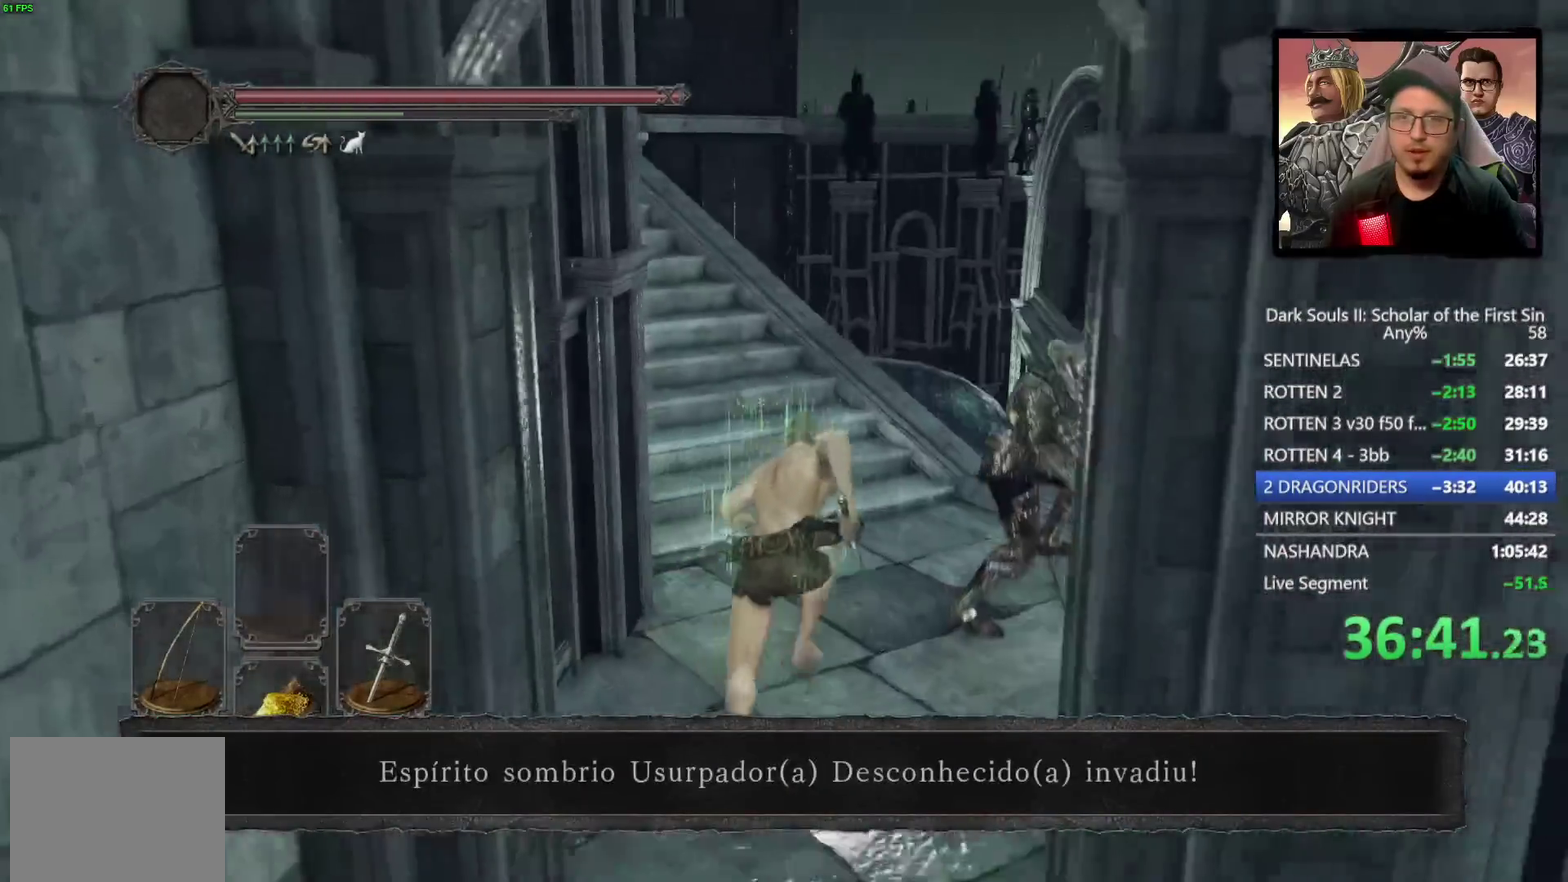
{"buttons": [], "left_stick": "up", "right_stick": "down-left", "events": [[50, "left_stick", "up"], [167, "right_stick", "down-left"], [183, "left_stick", "up-left"], [383, "left_stick", "up"], [400, "right_stick", "center"], [500, "right_stick", "down-left"]]}
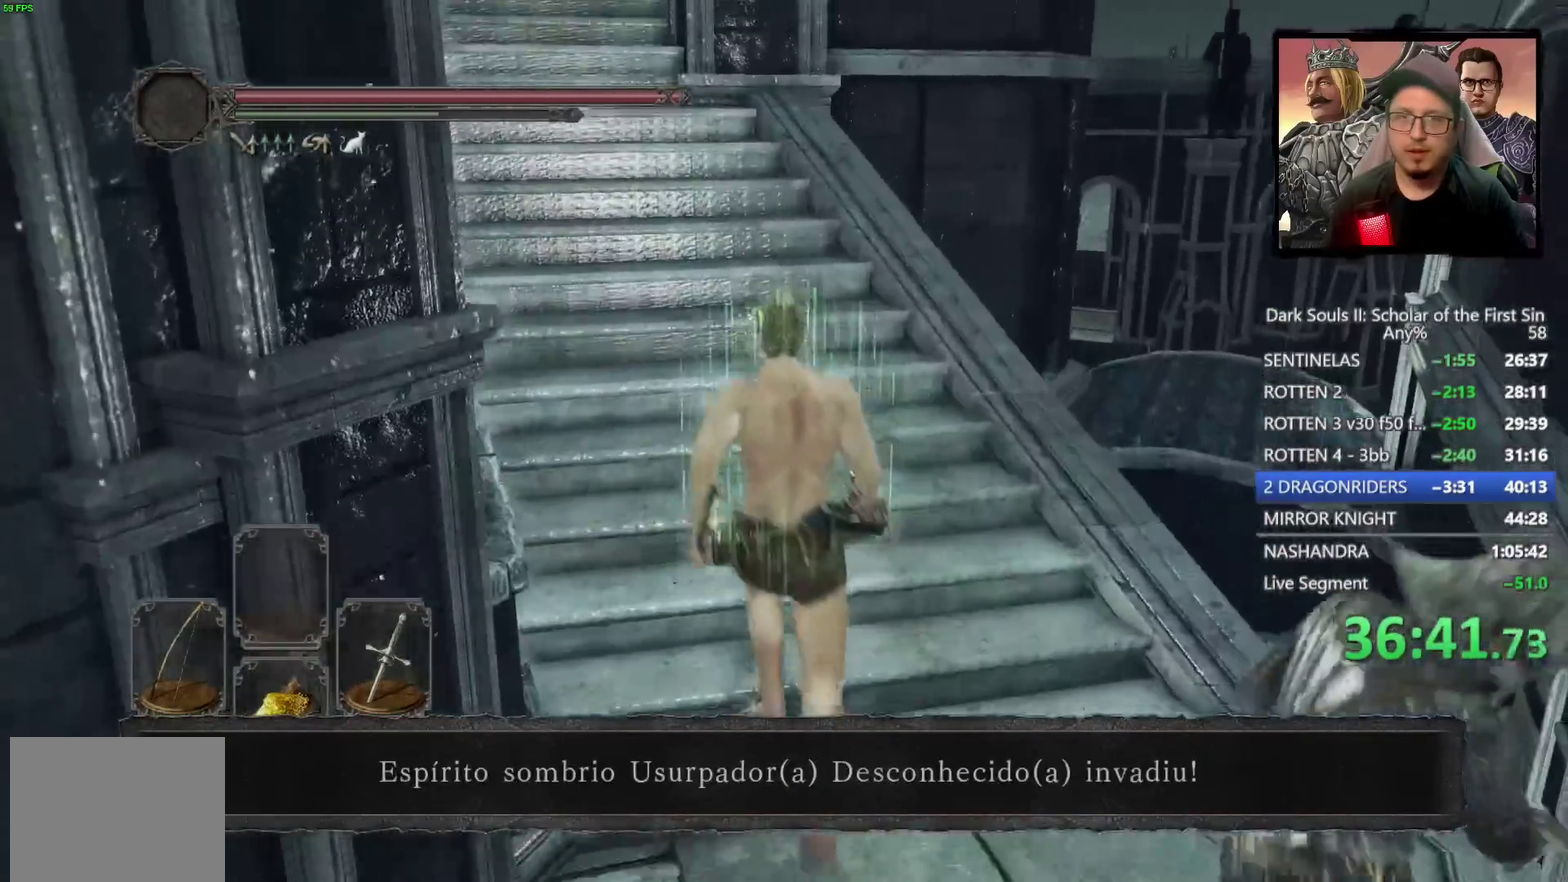
{"buttons": ["CIRCLE"], "left_stick": "up-left", "right_stick": "center", "events": [[17, "left_stick", "up-left"], [67, "right_stick", "up-right"], [117, "right_stick", "down-left"], [150, "CIRCLE", "down"], [167, "left_stick", "up"], [167, "right_stick", "center"], [367, "left_stick", "up-left"]]}
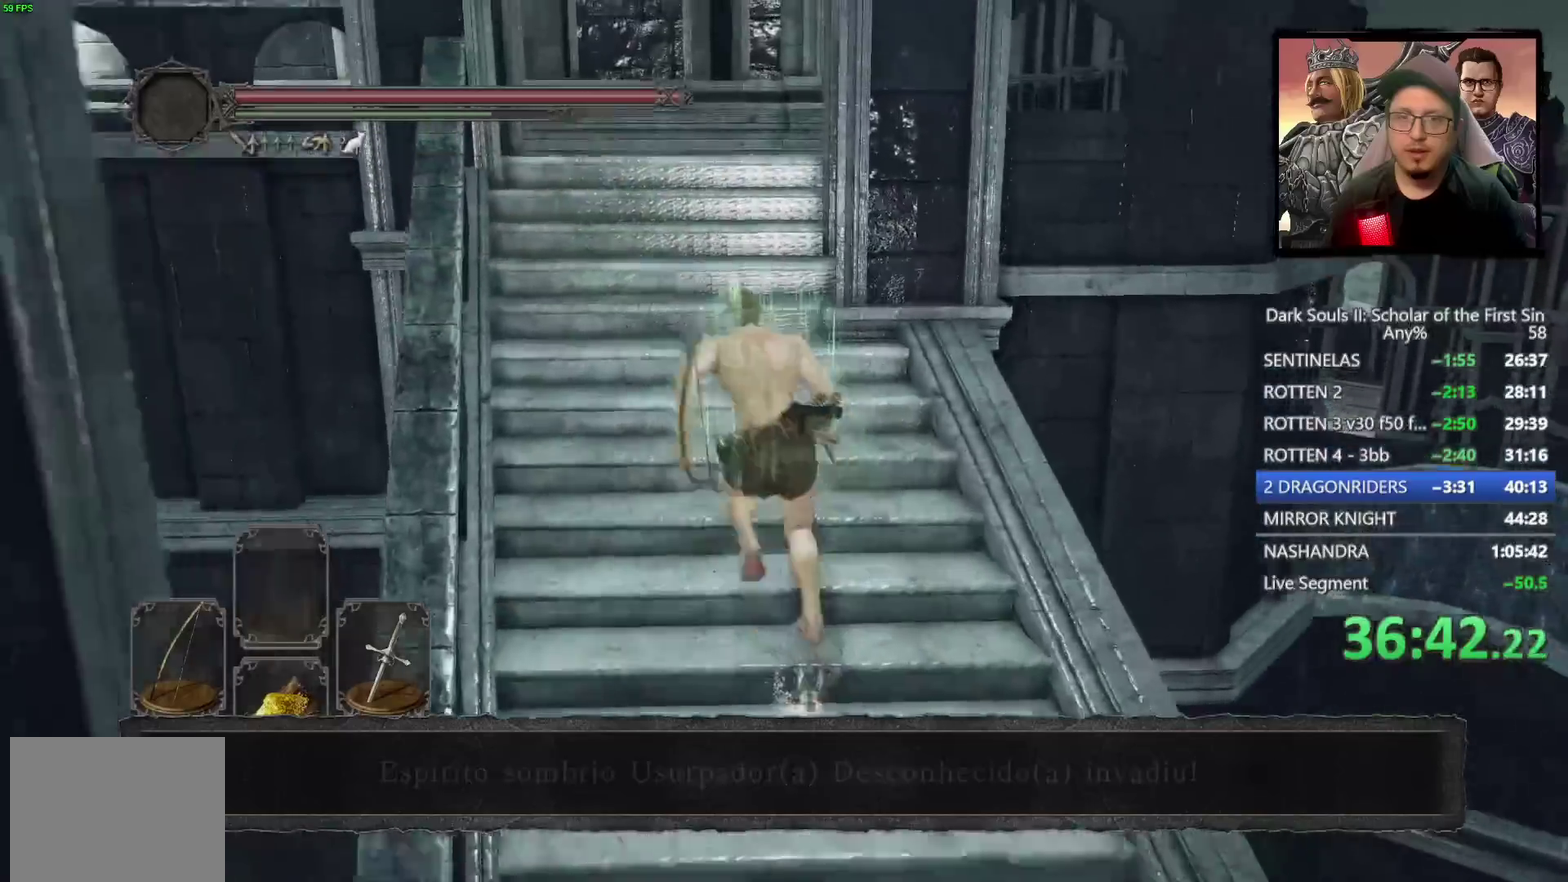
{"buttons": ["CIRCLE"], "left_stick": "up", "right_stick": "down", "events": [[300, "left_stick", "up"], [450, "right_stick", "down"]]}